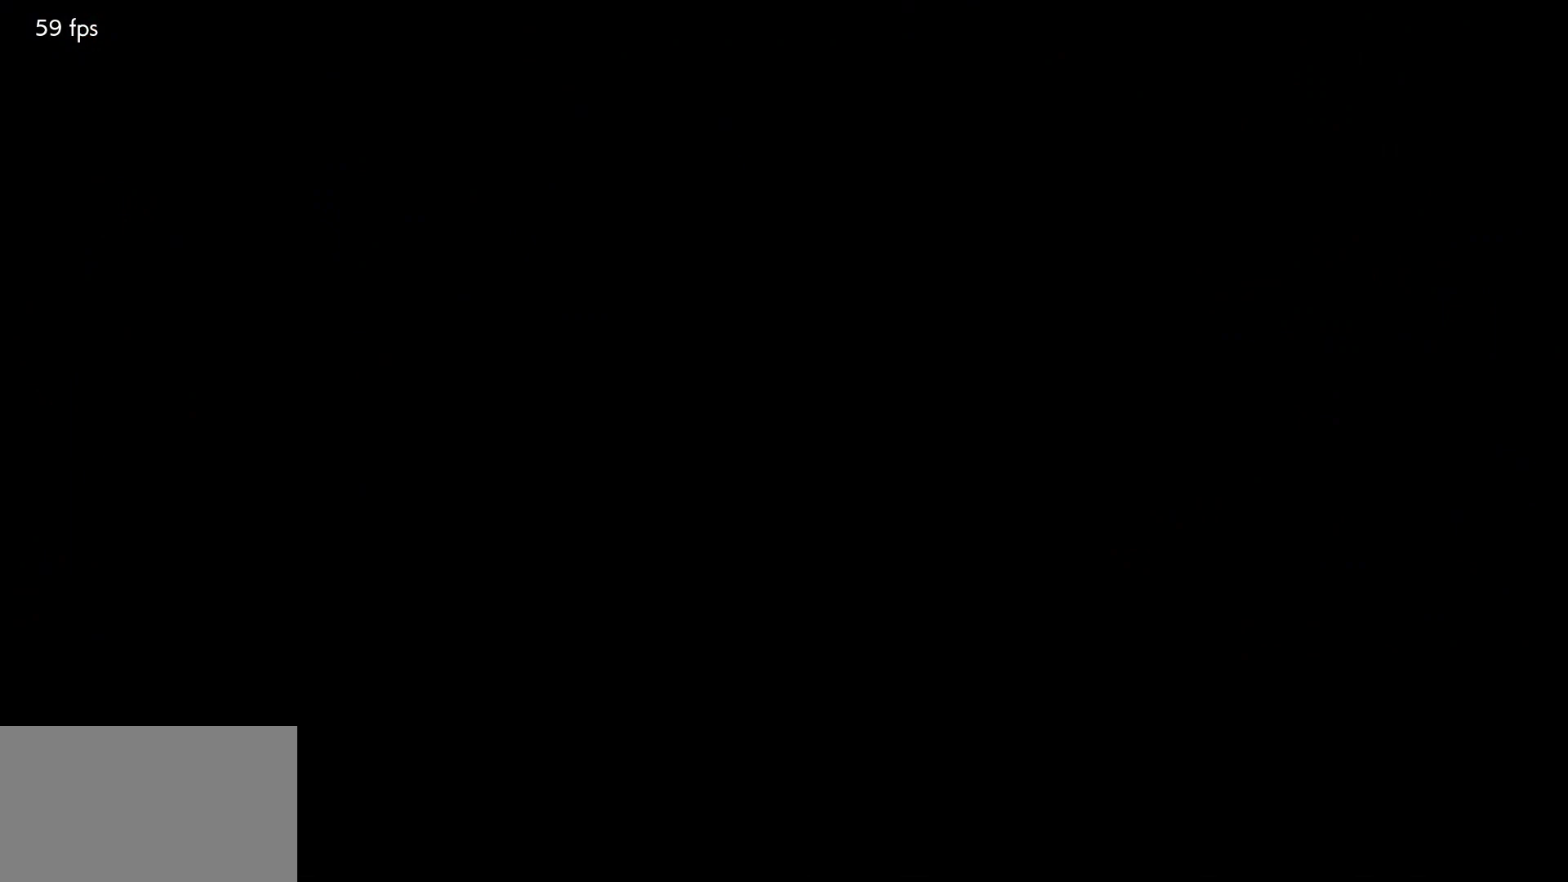
Gameplay with a controller (arcade stick); each line is a JSON object with the inputs held at the frame after it. "events" lists button and stick changes between this image and that frame as [ms after this image, input, new state], when the widget could be followed in between. Not read: L3 R3.
{"buttons": ["START"], "left_stick": "center", "events": [[100, "START", "down"], [150, "START", "up"], [233, "START", "down"], [267, "START", "up"], [367, "START", "down"], [383, "START", "up"], [467, "START", "down"]]}
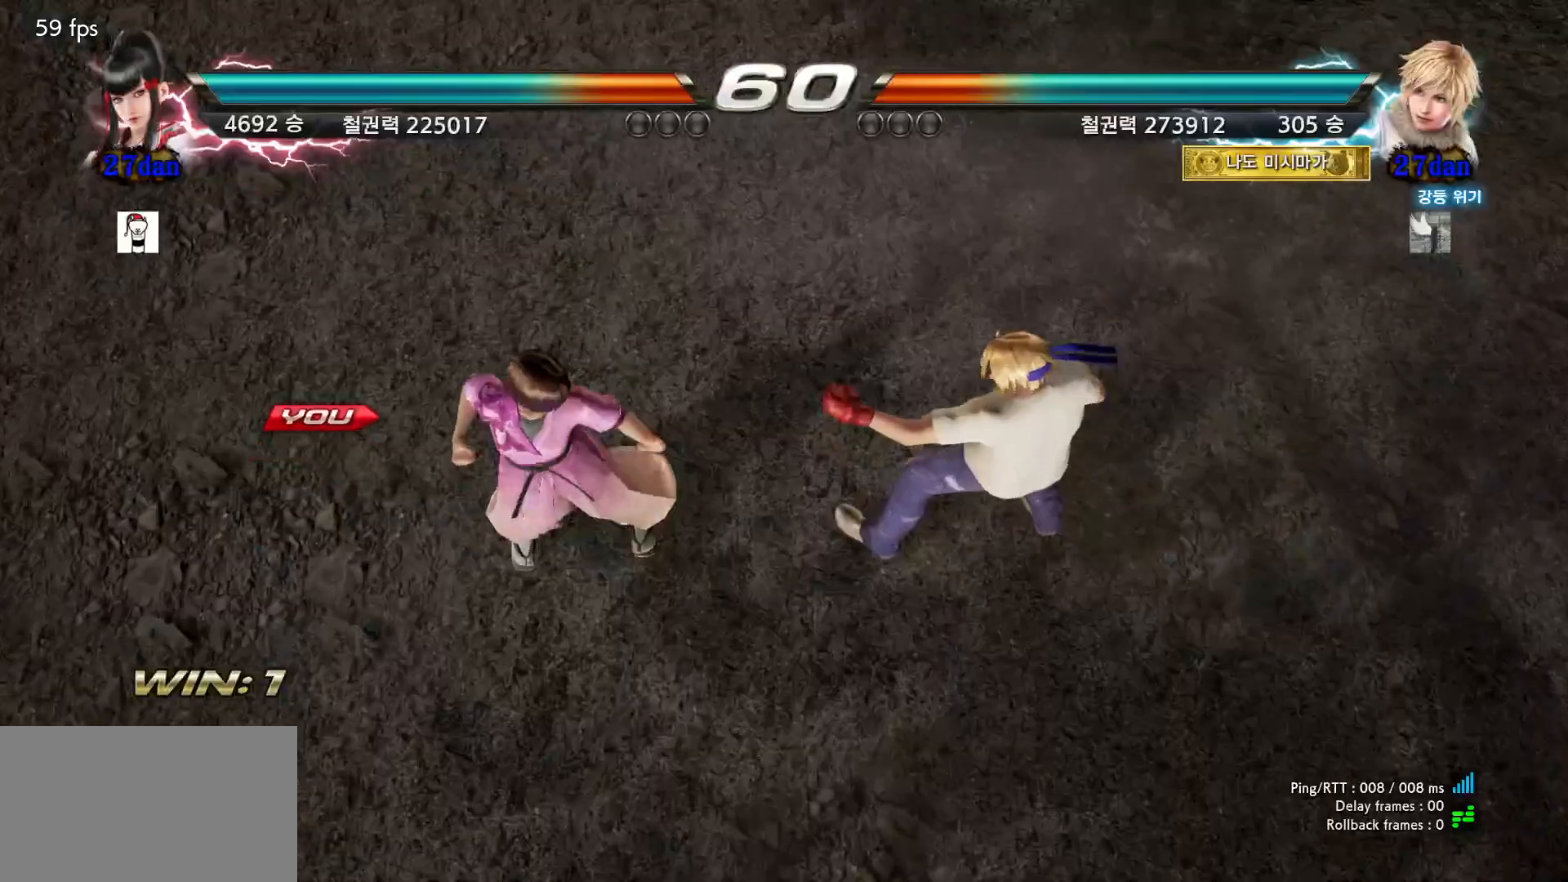
{"buttons": [], "left_stick": "center", "events": [[17, "START", "up"], [83, "START", "down"], [133, "START", "up"]]}
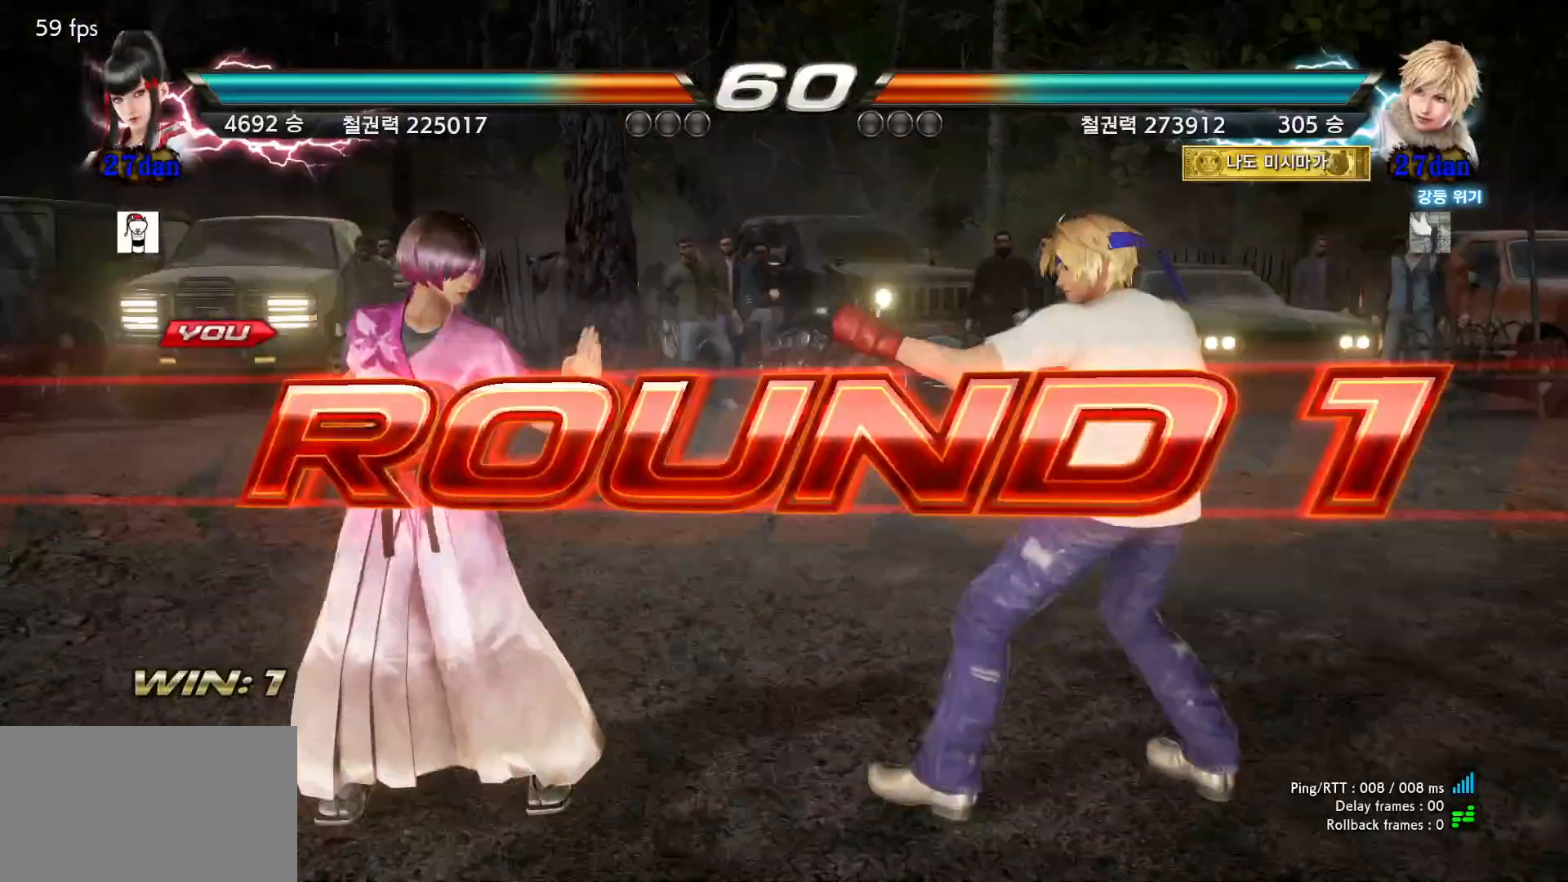
{"buttons": [], "left_stick": "center", "events": []}
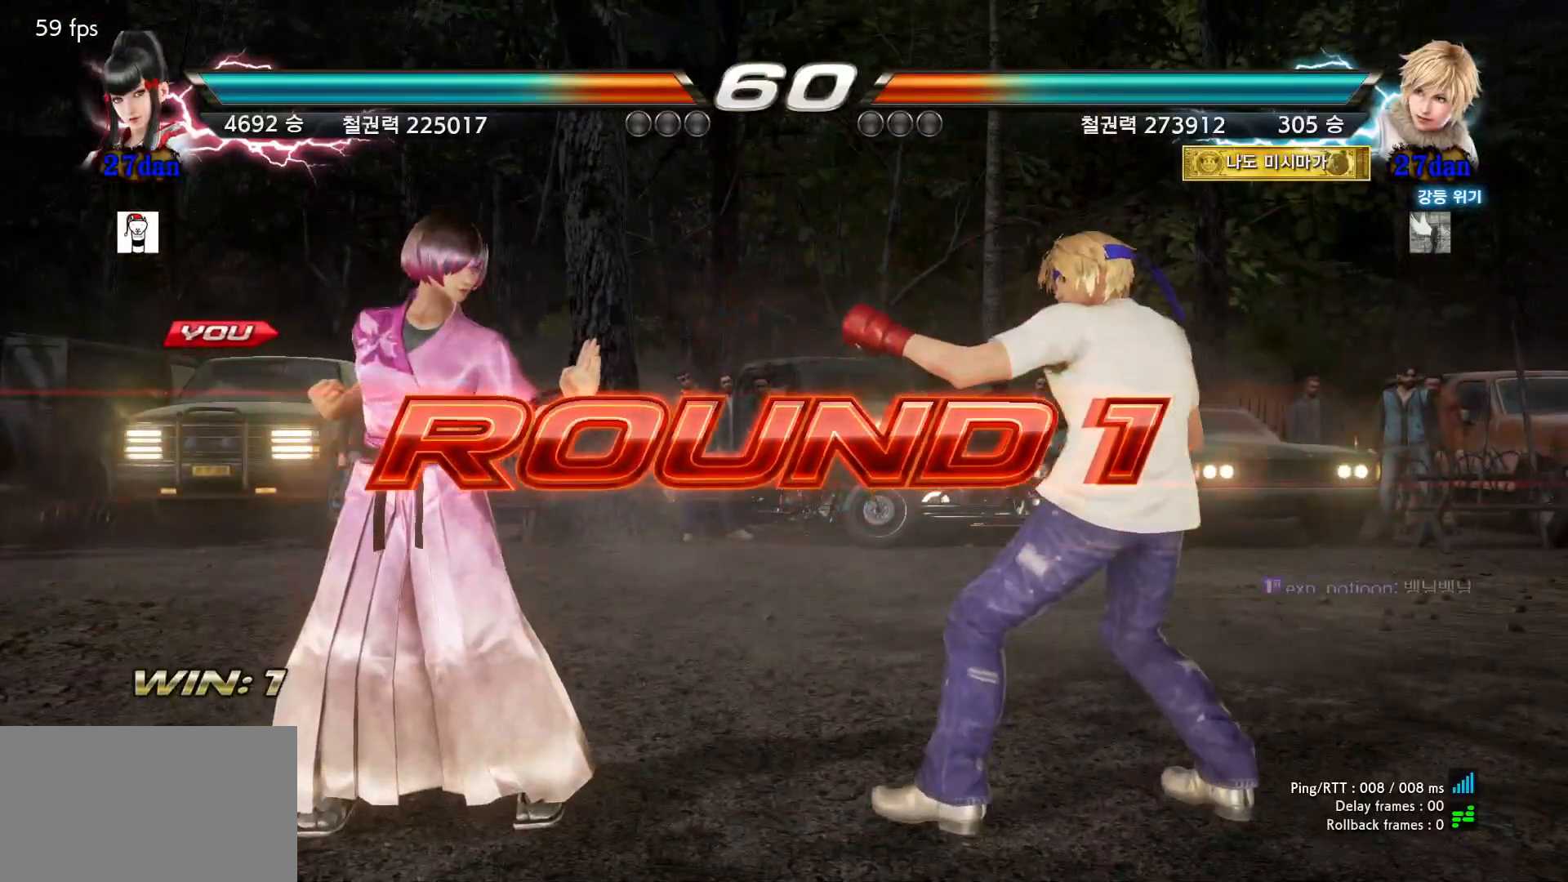
{"buttons": [], "left_stick": "center", "events": []}
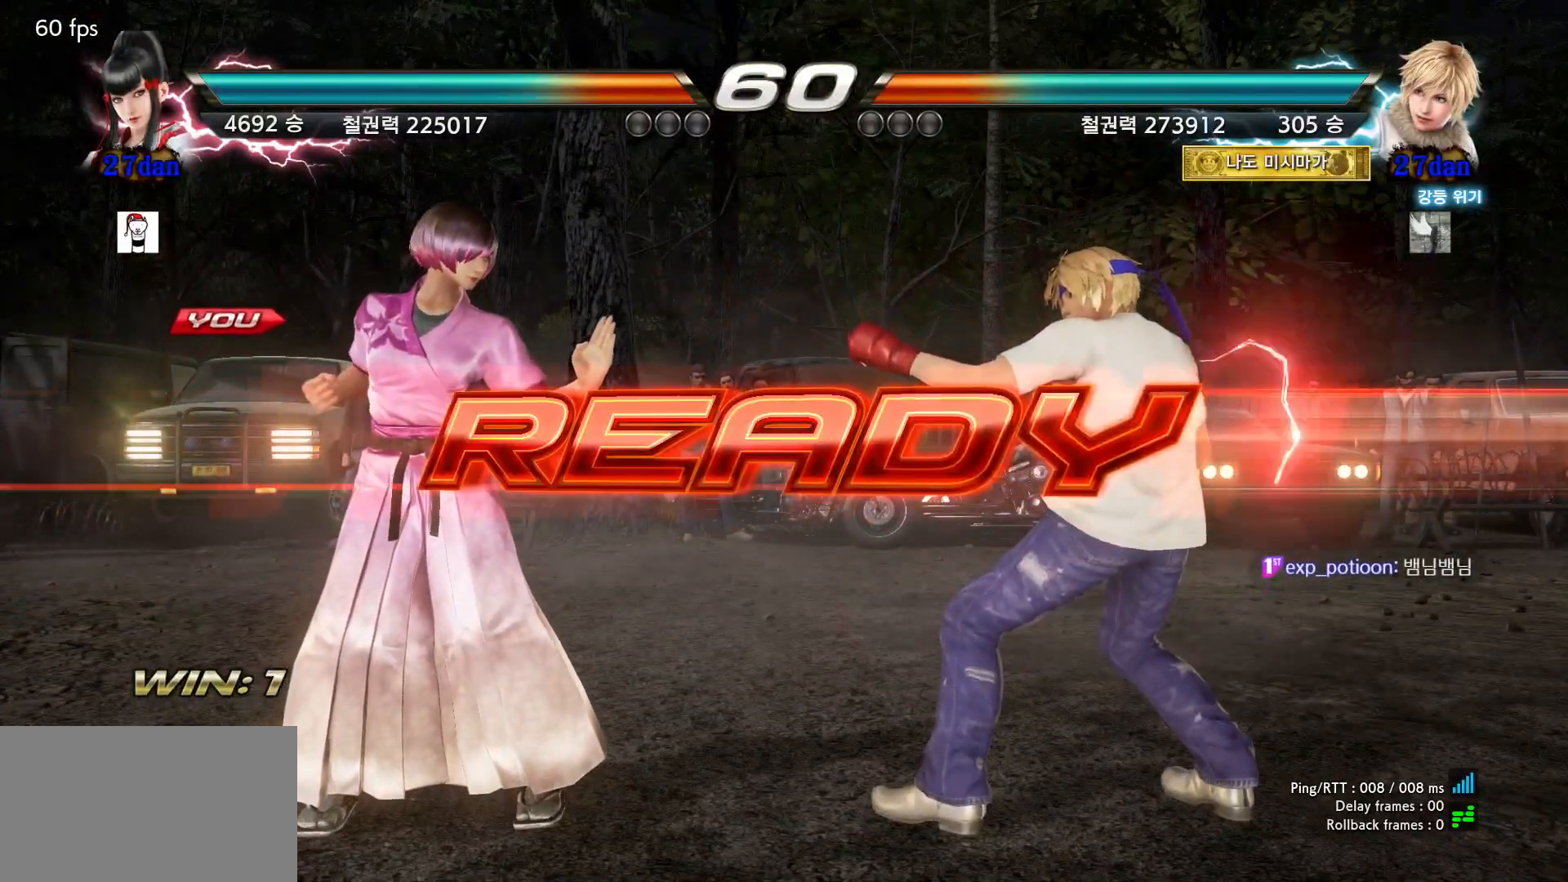
{"buttons": [], "left_stick": "center", "events": []}
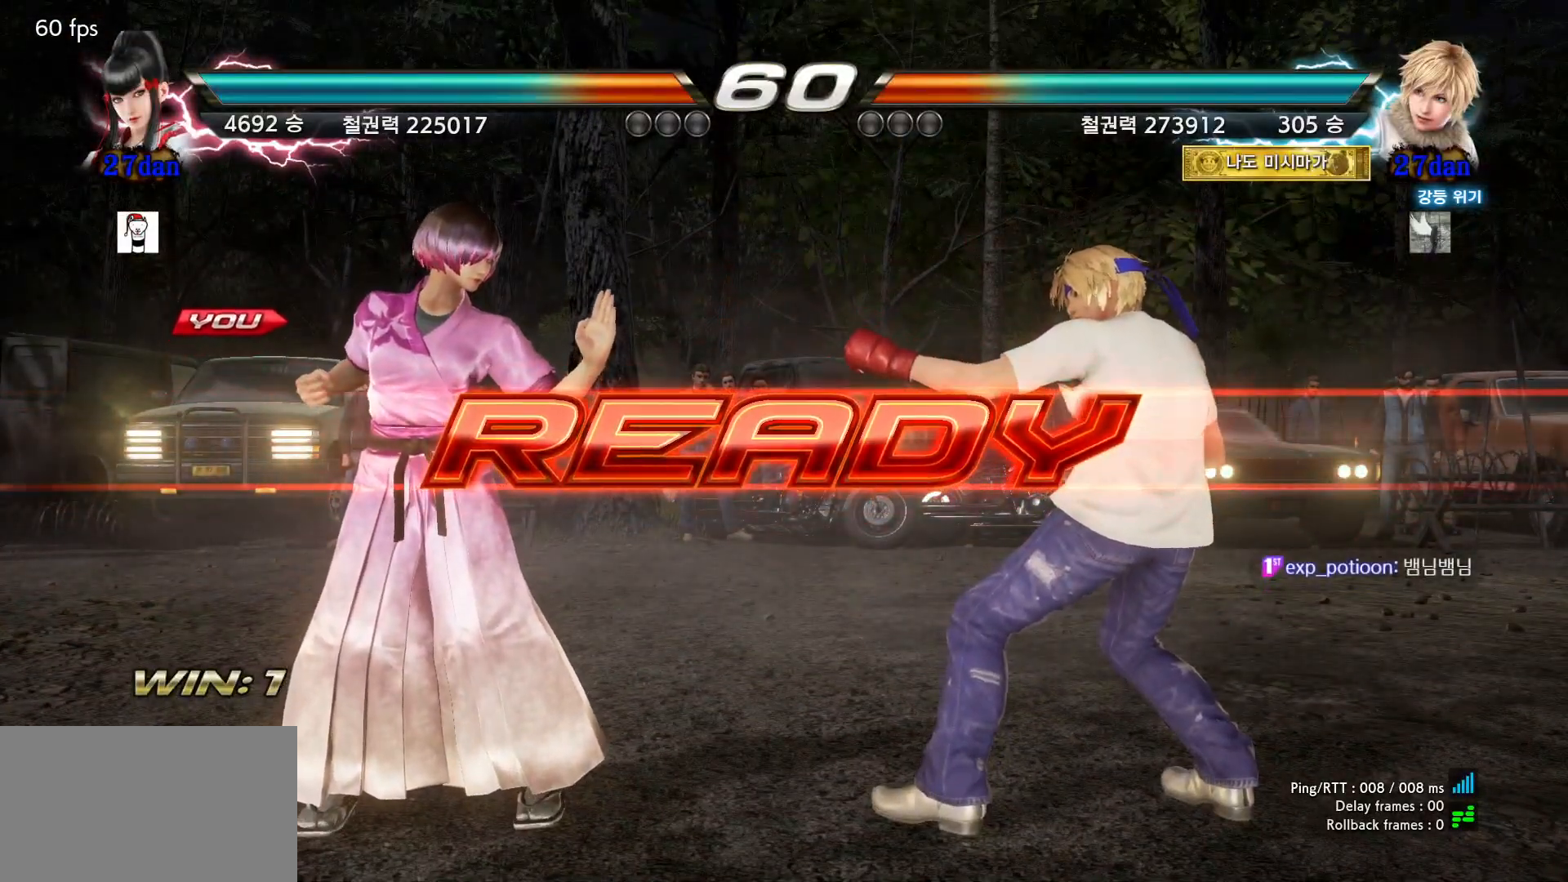
{"buttons": [], "left_stick": "center", "events": []}
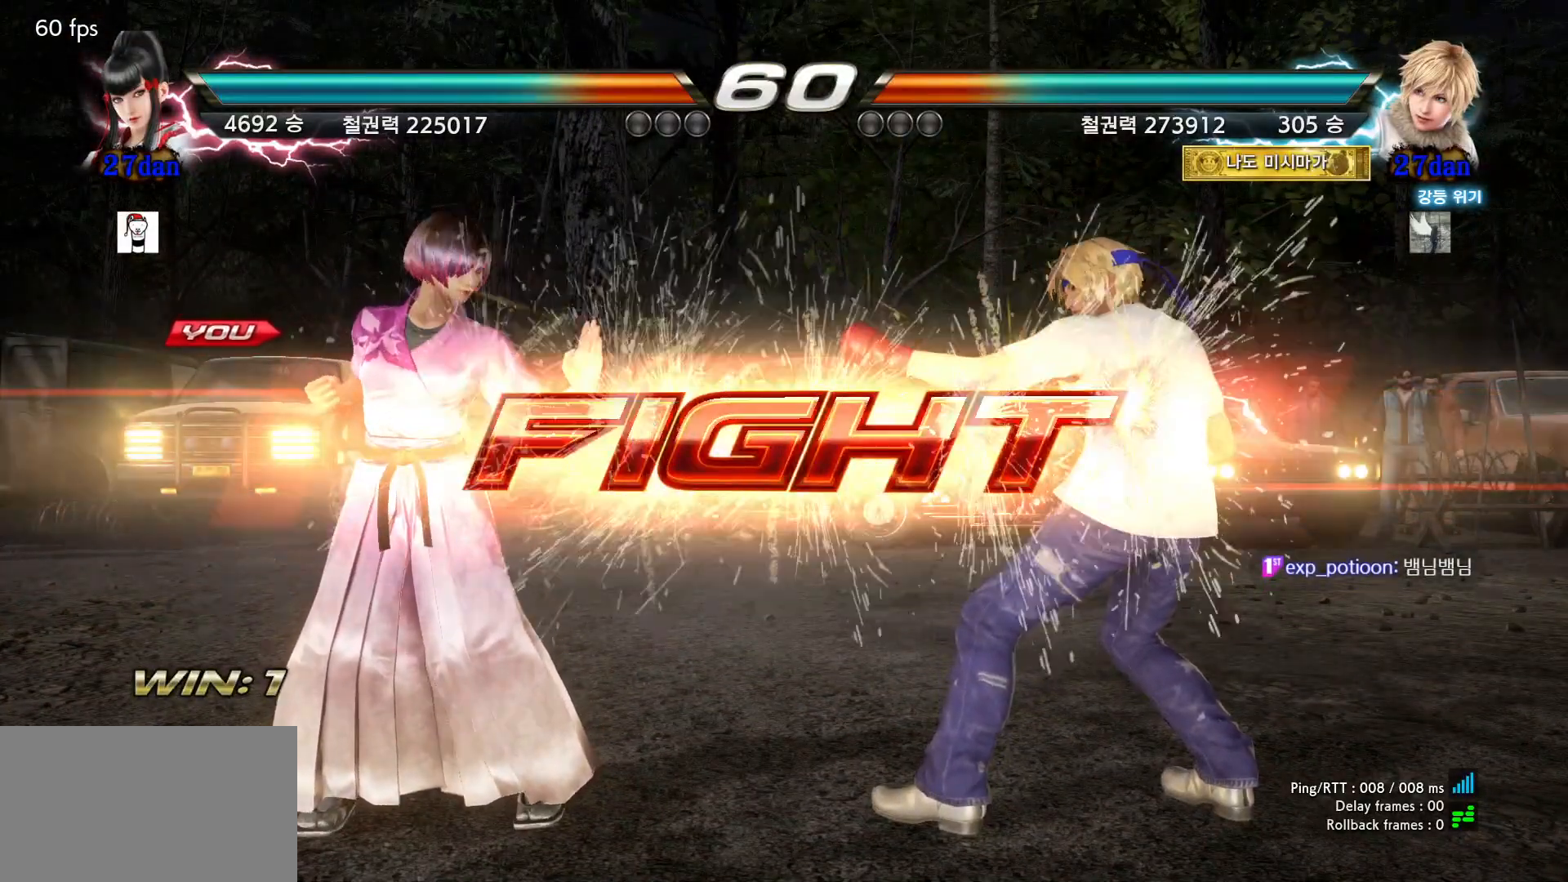
{"buttons": [], "left_stick": "left", "events": [[117, "R2", "down"], [117, "left_stick", "down"], [150, "R2", "up"], [200, "R2", "down"], [250, "R2", "up"], [317, "left_stick", "center"], [367, "left_stick", "left"]]}
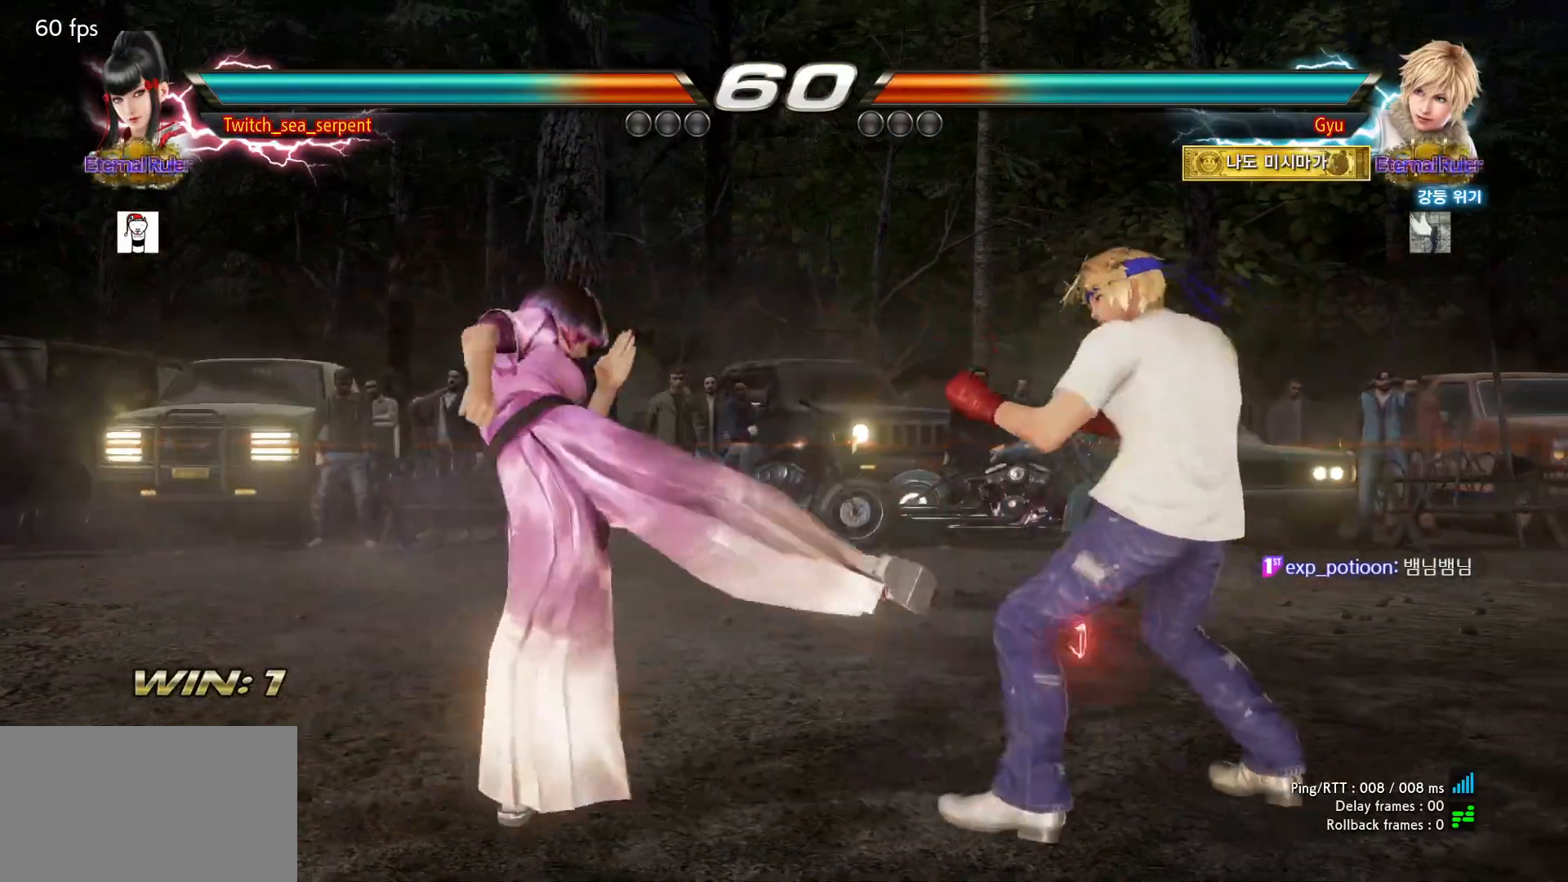
{"buttons": [], "left_stick": "left", "events": [[100, "left_stick", "center"], [167, "left_stick", "left"], [250, "left_stick", "center"], [317, "left_stick", "left"]]}
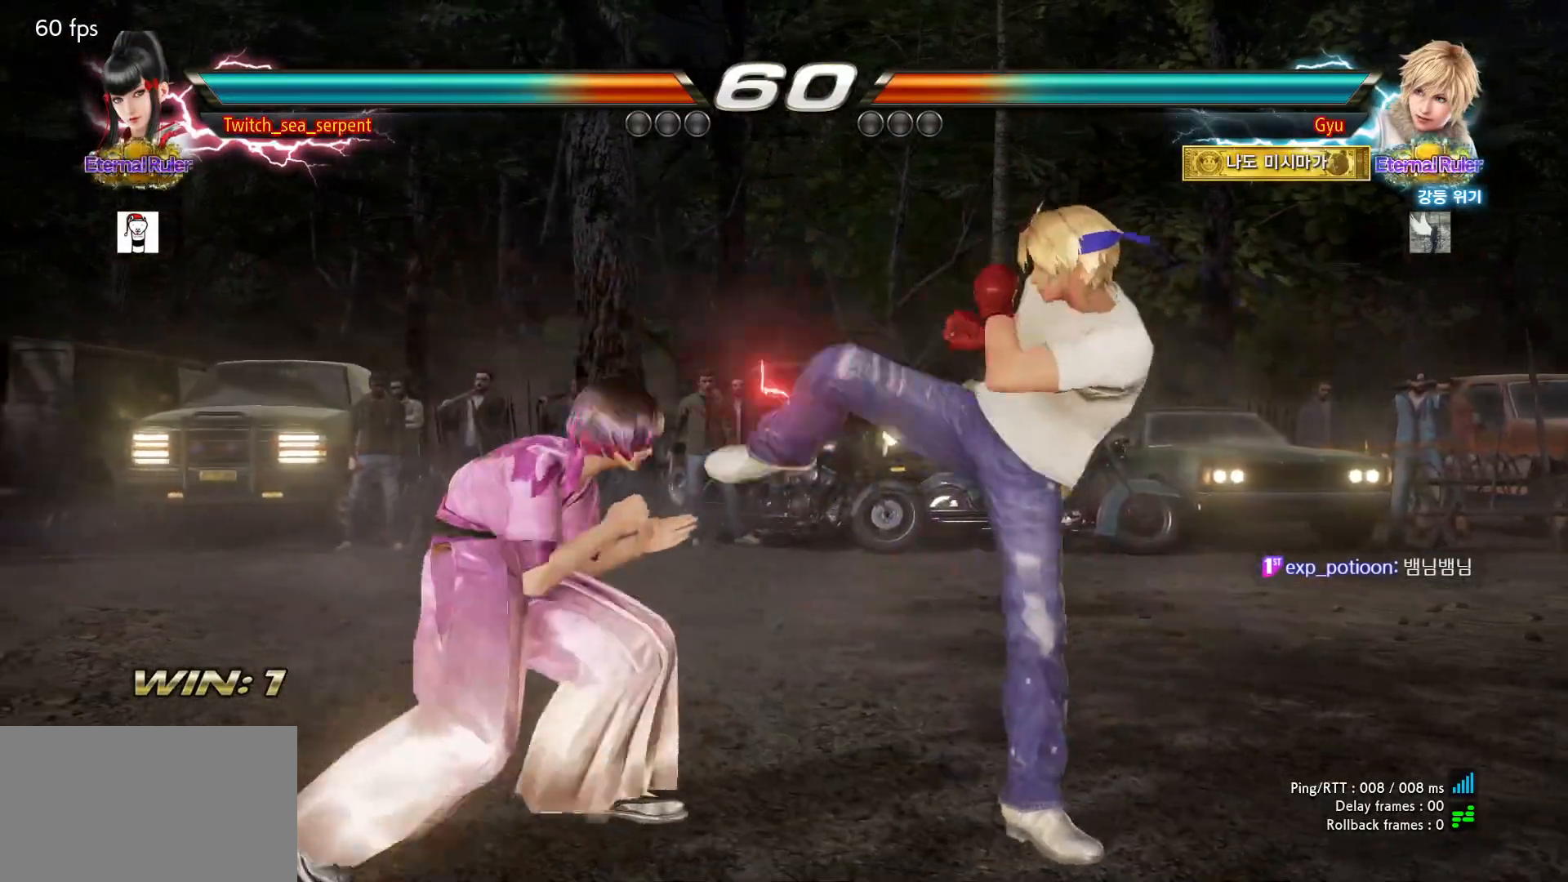
{"buttons": [], "left_stick": "left", "events": []}
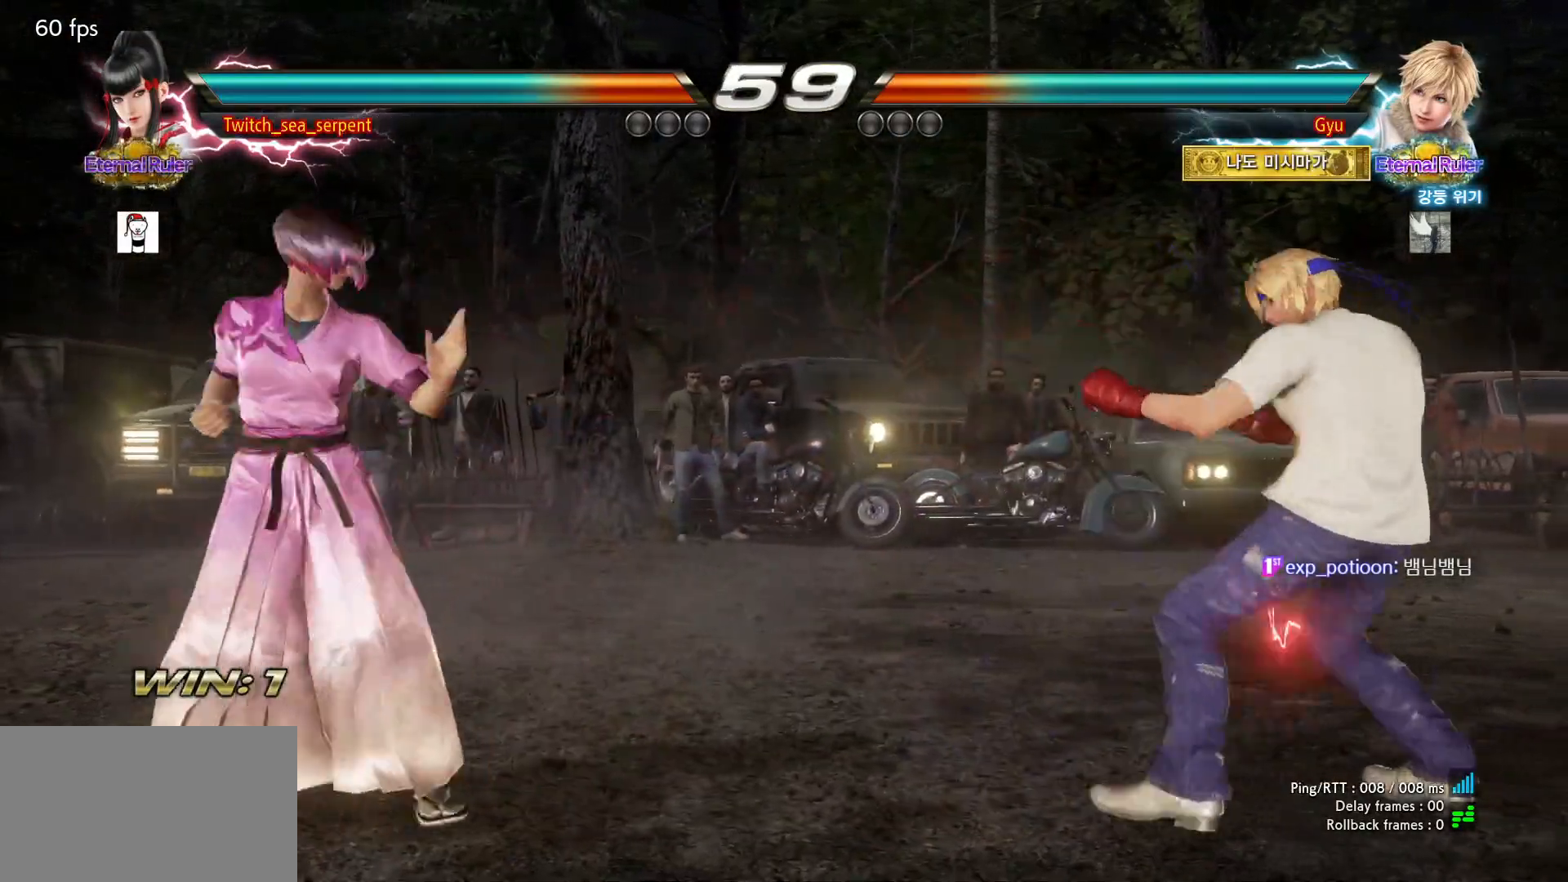
{"buttons": [], "left_stick": "right", "events": [[283, "left_stick", "center"], [333, "left_stick", "right"], [383, "left_stick", "center"], [467, "left_stick", "right"]]}
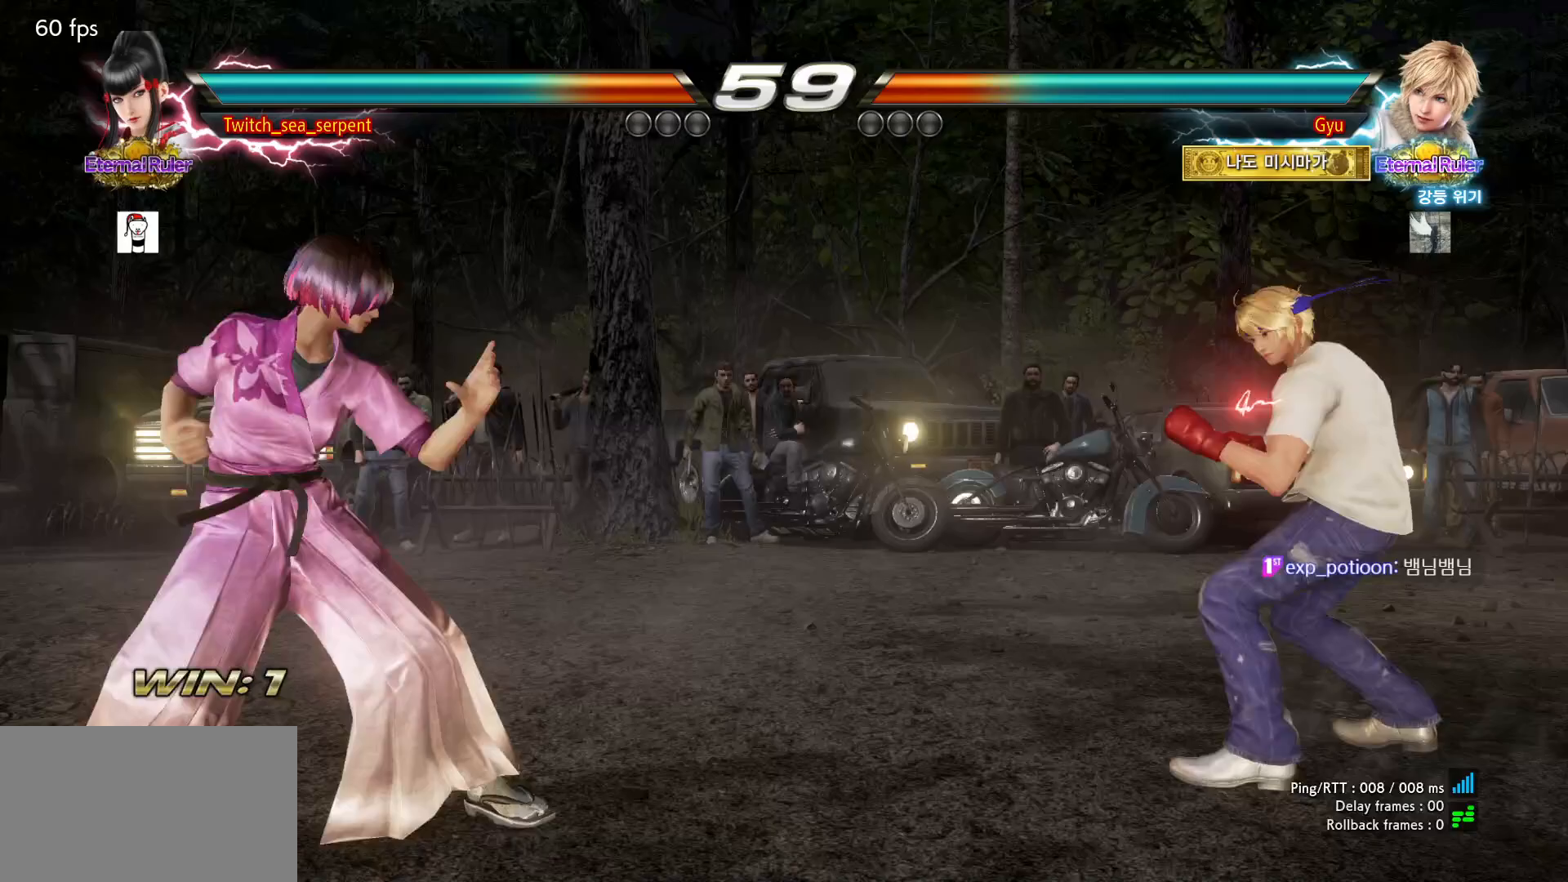
{"buttons": [], "left_stick": "center", "events": [[50, "left_stick", "center"], [100, "left_stick", "right"], [167, "TRIANGLE", "down"], [167, "left_stick", "center"], [200, "TRIANGLE", "up"]]}
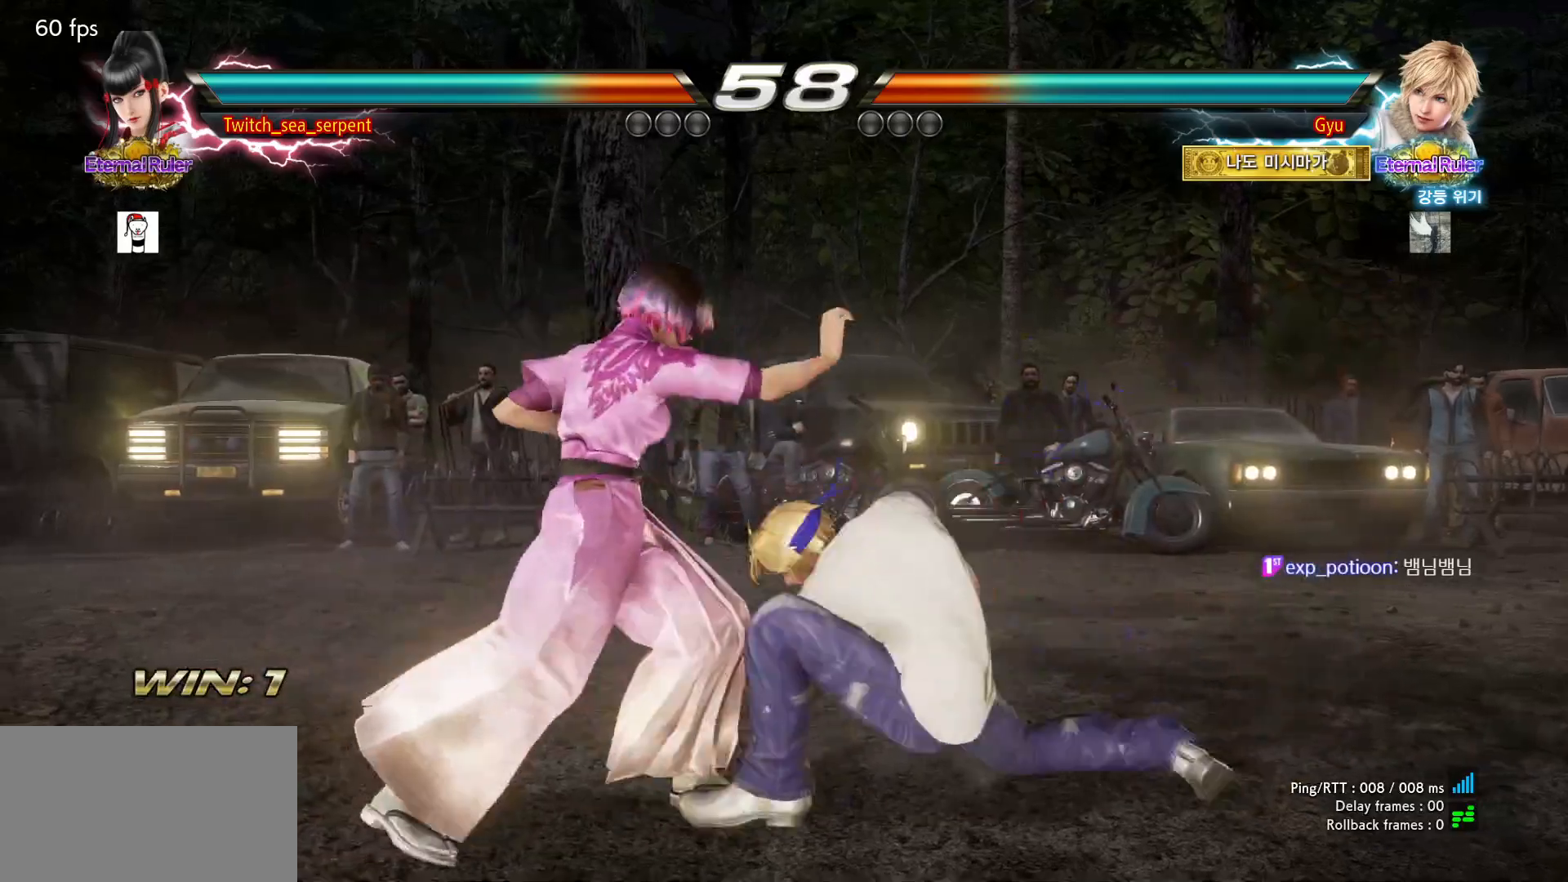
{"buttons": [], "left_stick": "left", "events": [[400, "left_stick", "left"]]}
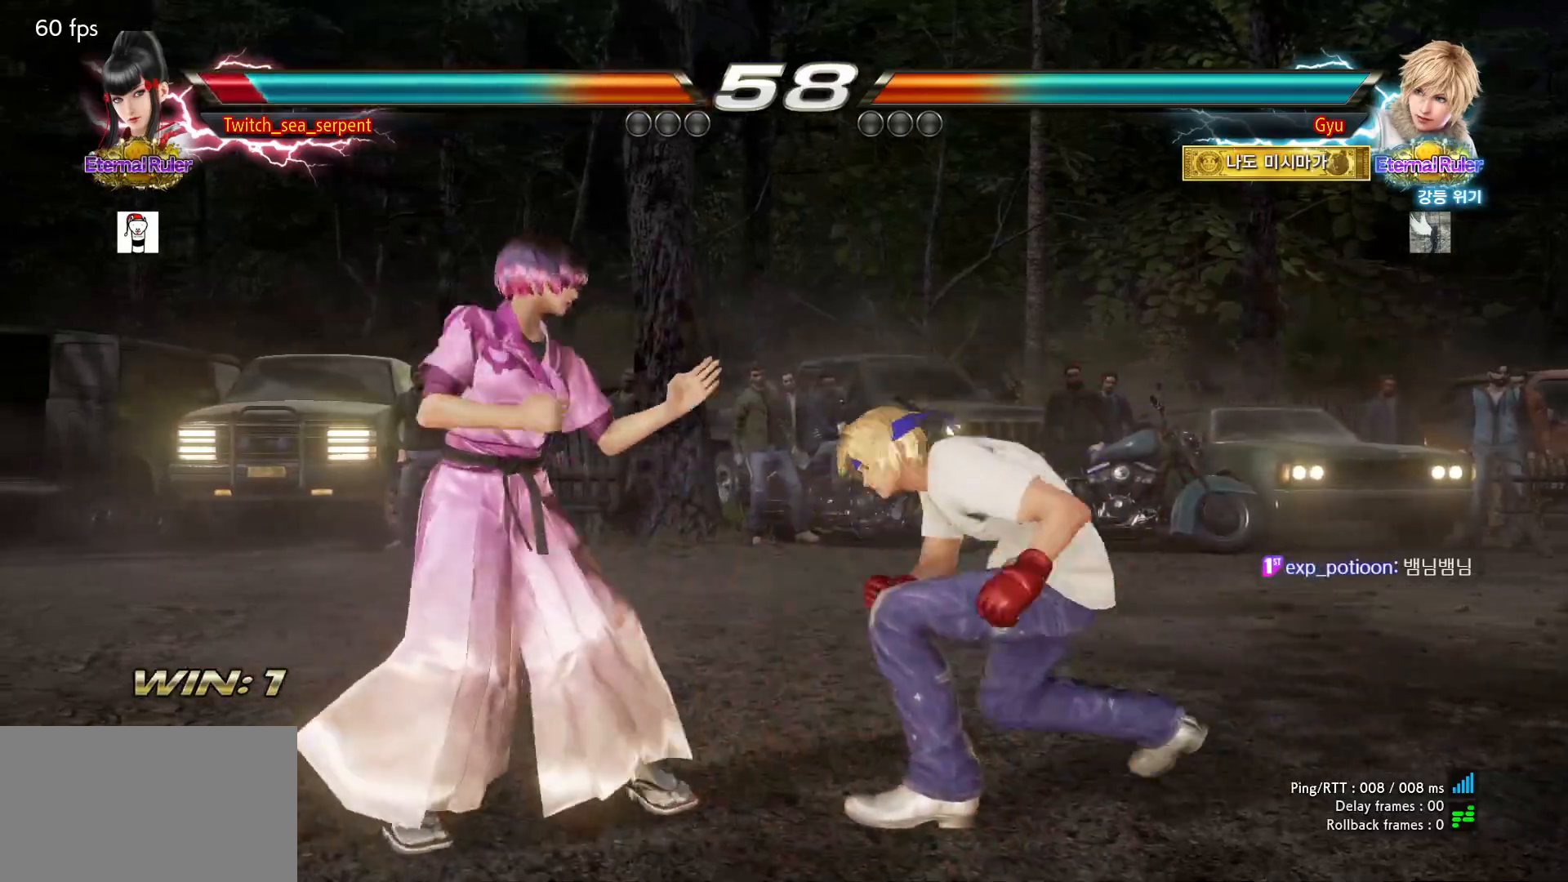
{"buttons": ["TRIANGLE"], "left_stick": "center", "events": [[133, "left_stick", "down-left"], [500, "TRIANGLE", "down"], [500, "left_stick", "center"]]}
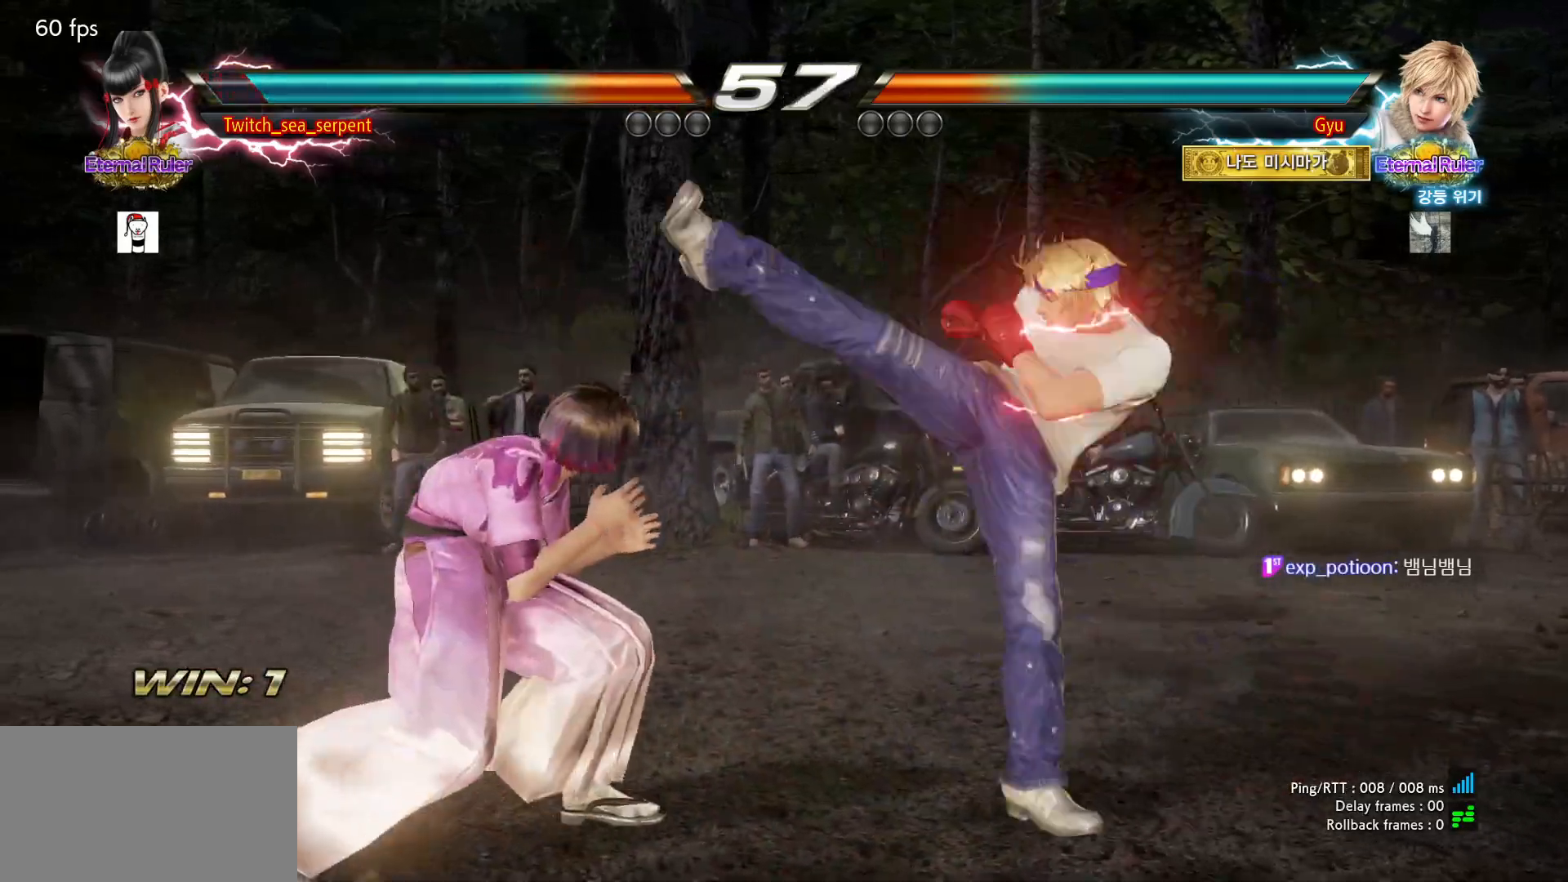
{"buttons": [], "left_stick": "right", "events": [[133, "TRIANGLE", "up"], [250, "left_stick", "right"]]}
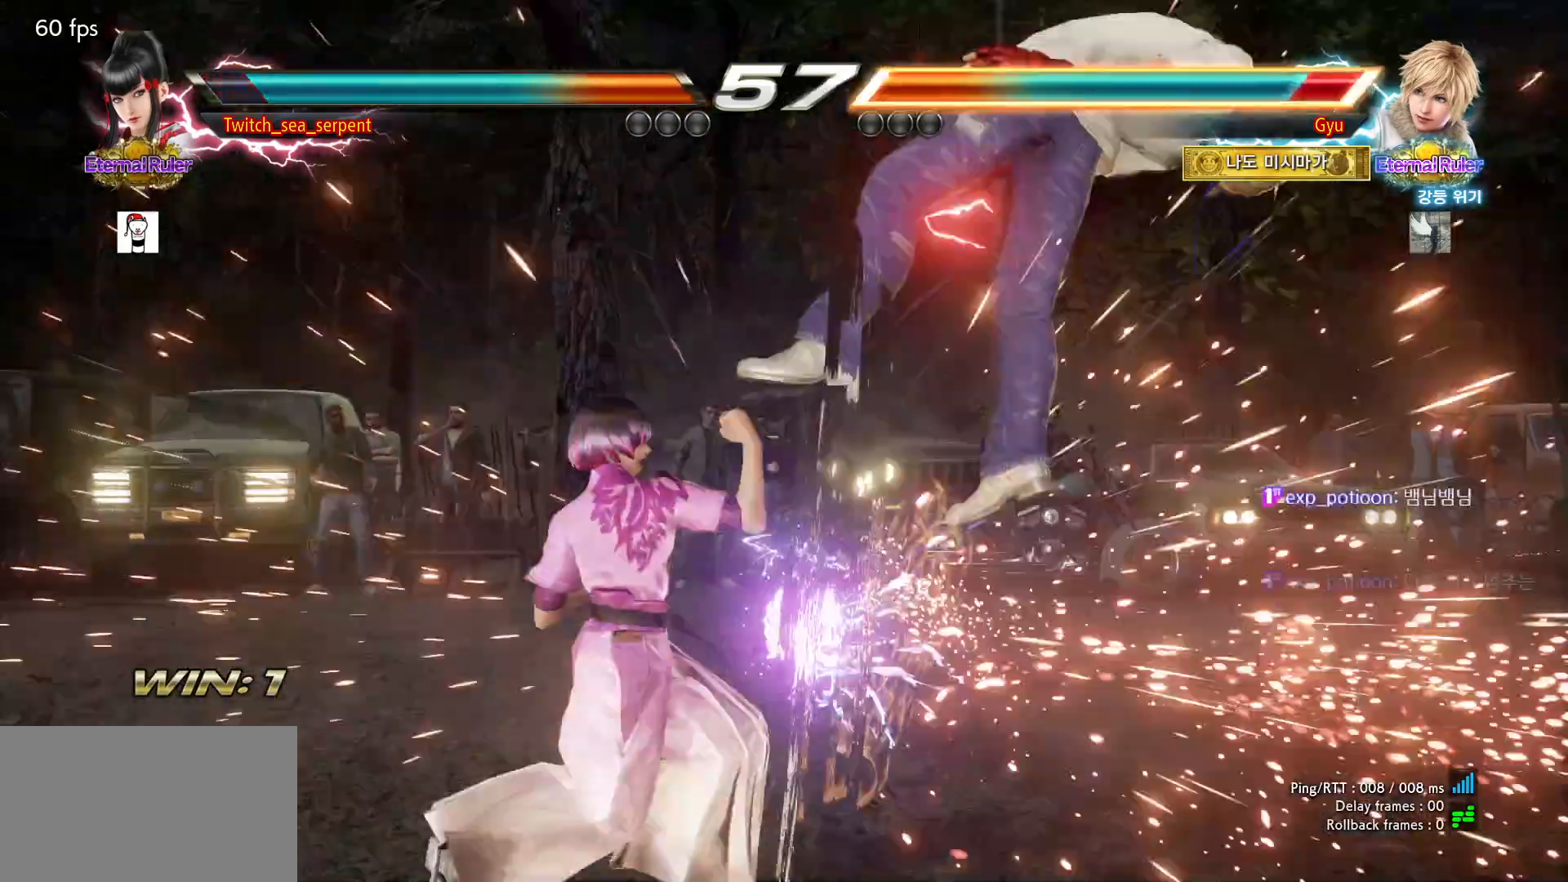
{"buttons": [], "left_stick": "right", "events": [[133, "CROSS", "down"], [183, "CROSS", "up"], [267, "CROSS", "down"], [300, "CROSS", "up"], [383, "CROSS", "down"], [433, "CROSS", "up"]]}
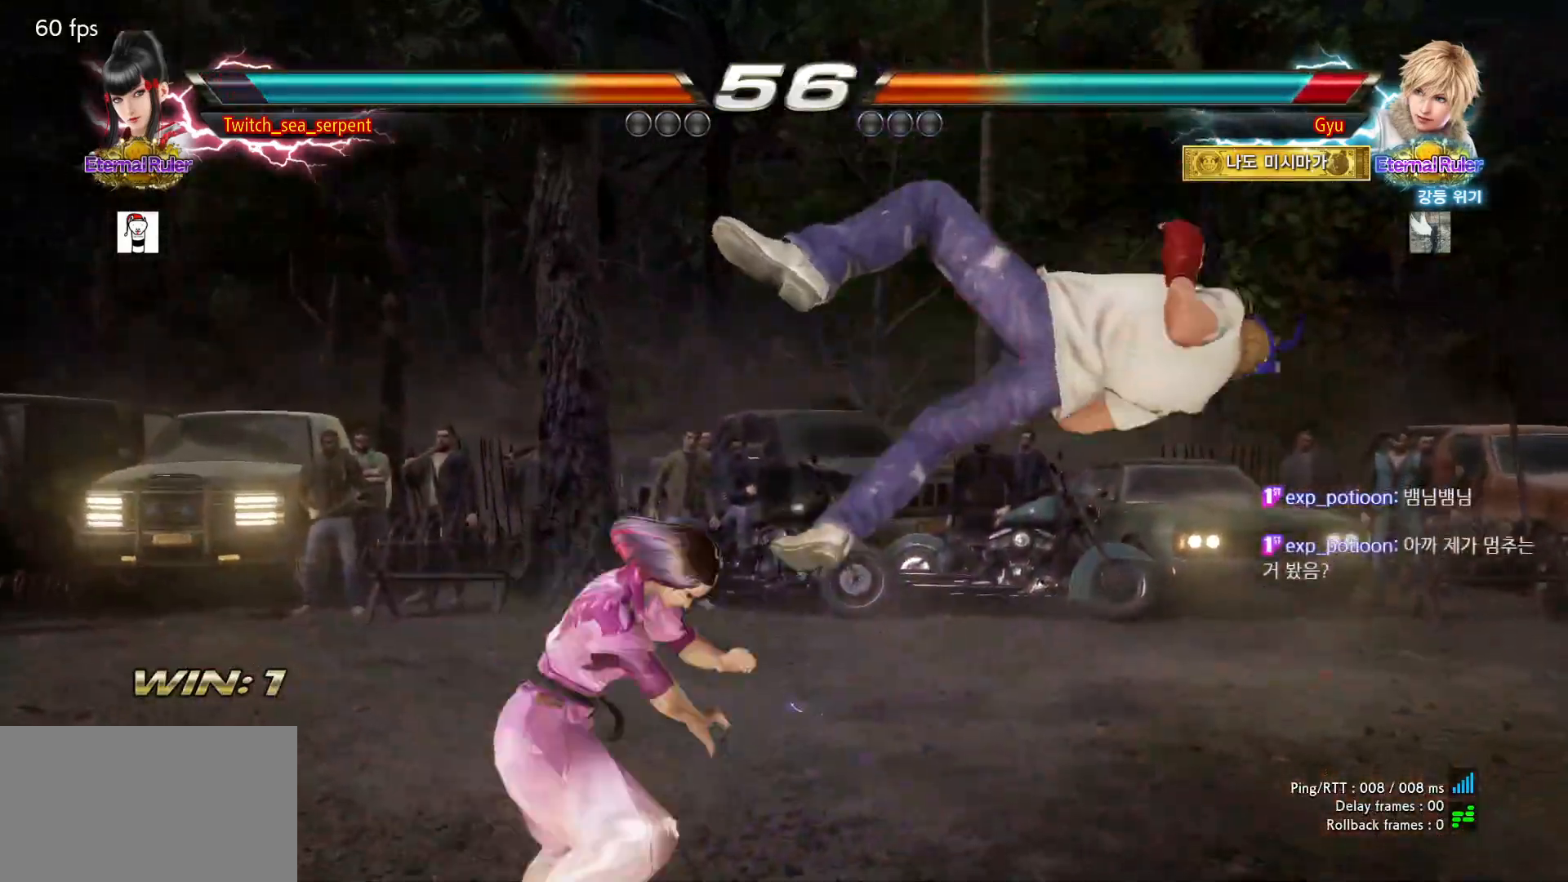
{"buttons": [], "left_stick": "right", "events": [[33, "TRIANGLE", "down"], [67, "TRIANGLE", "up"], [167, "TRIANGLE", "down"], [200, "TRIANGLE", "up"], [283, "TRIANGLE", "down"], [333, "TRIANGLE", "up"], [417, "TRIANGLE", "down"], [467, "TRIANGLE", "up"]]}
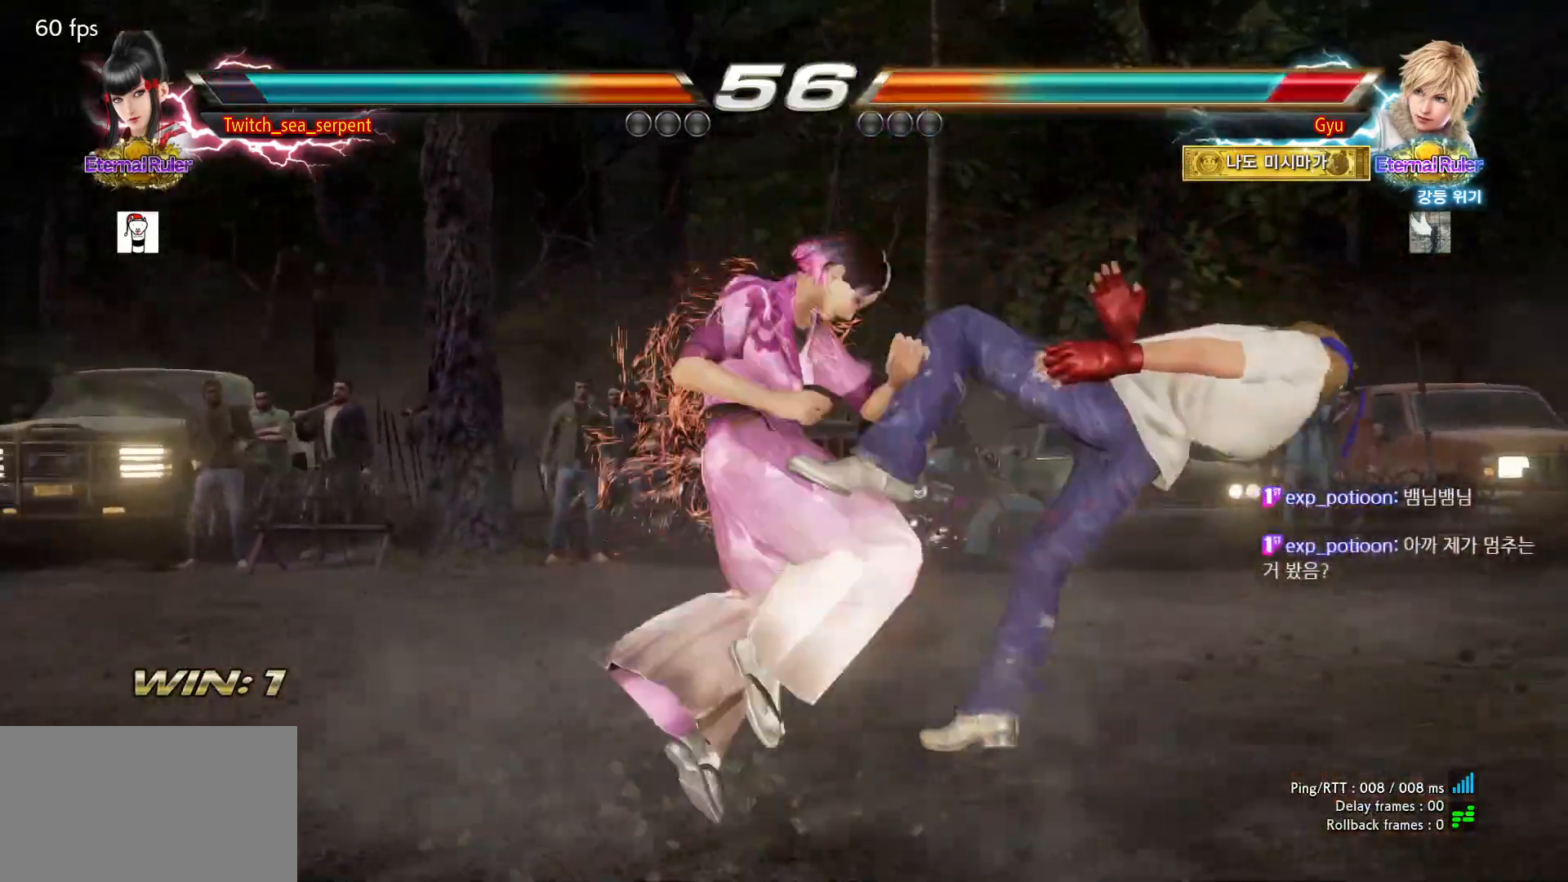
{"buttons": [], "left_stick": "right", "events": [[33, "TRIANGLE", "down"], [133, "TRIANGLE", "up"], [233, "TRIANGLE", "down"], [300, "TRIANGLE", "up"], [333, "left_stick", "center"], [383, "left_stick", "left"], [433, "left_stick", "center"], [500, "left_stick", "right"]]}
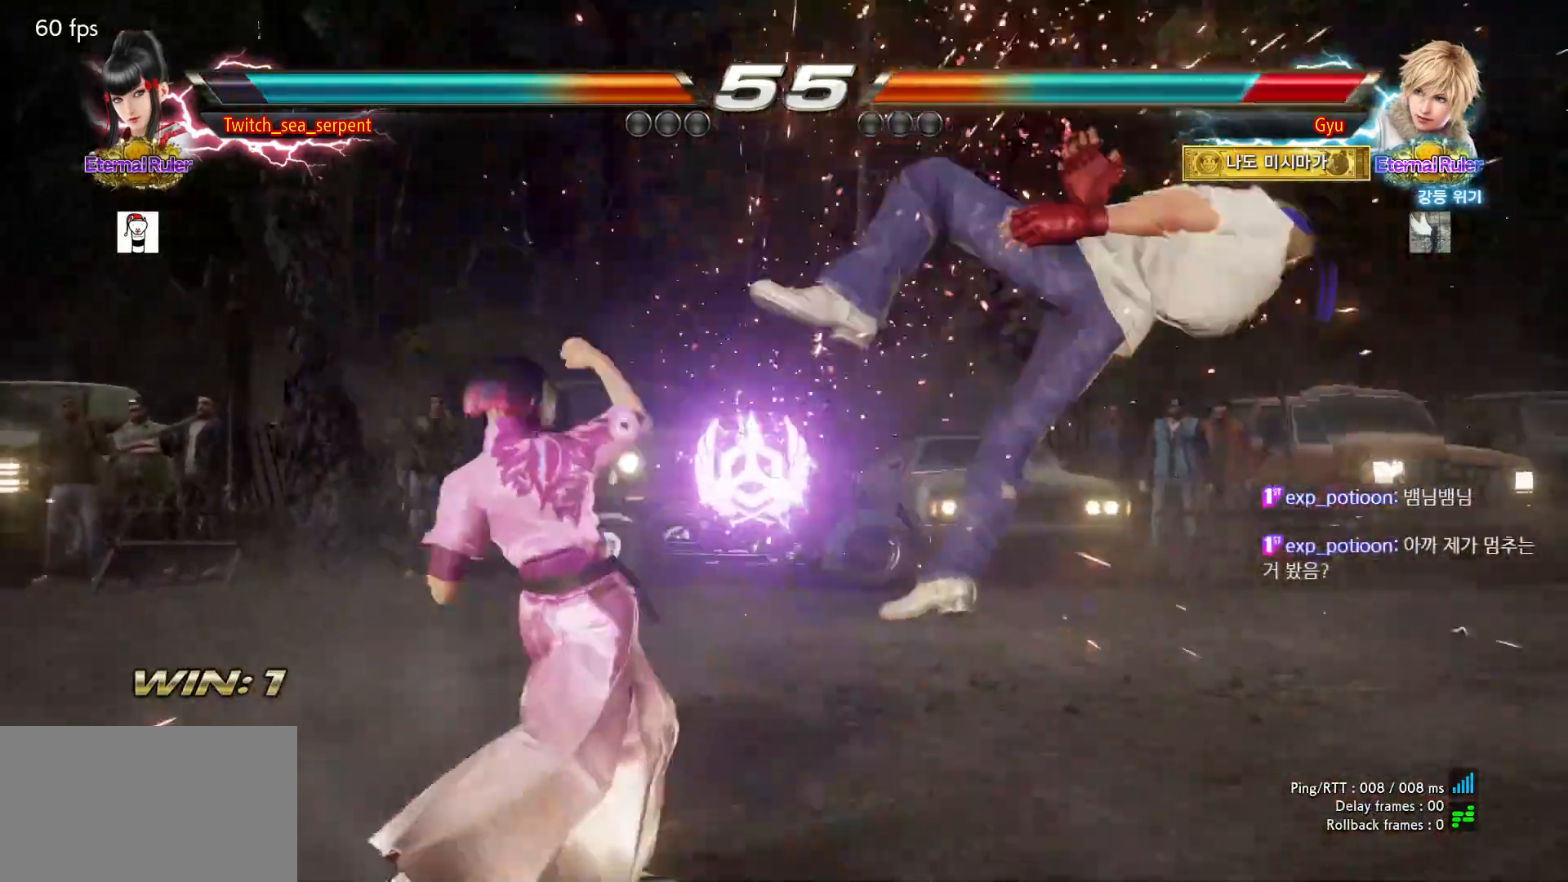
{"buttons": ["CIRCLE"], "left_stick": "right", "events": [[50, "TRIANGLE", "down"], [100, "TRIANGLE", "up"], [150, "SQUARE", "down"], [183, "SQUARE", "up"], [233, "CIRCLE", "down"], [300, "CIRCLE", "up"], [367, "CIRCLE", "down"], [417, "CIRCLE", "up"], [483, "CIRCLE", "down"]]}
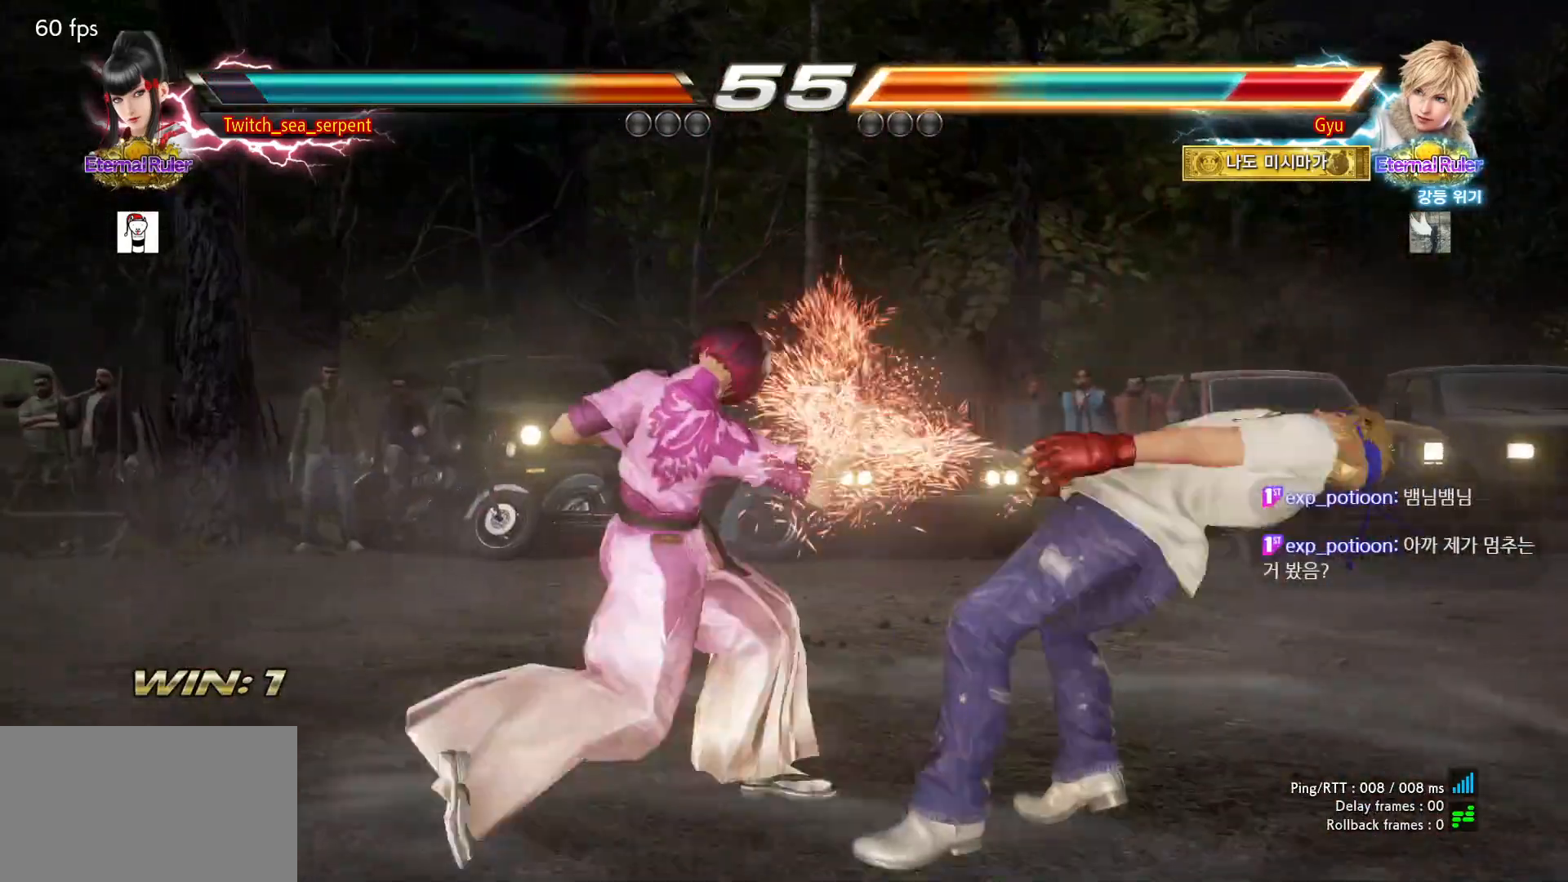
{"buttons": [], "left_stick": "center", "events": [[33, "CIRCLE", "up"], [117, "CIRCLE", "down"], [183, "CIRCLE", "up"], [267, "CIRCLE", "down"], [350, "CIRCLE", "up"], [400, "CIRCLE", "down"], [433, "left_stick", "center"], [483, "CIRCLE", "up"]]}
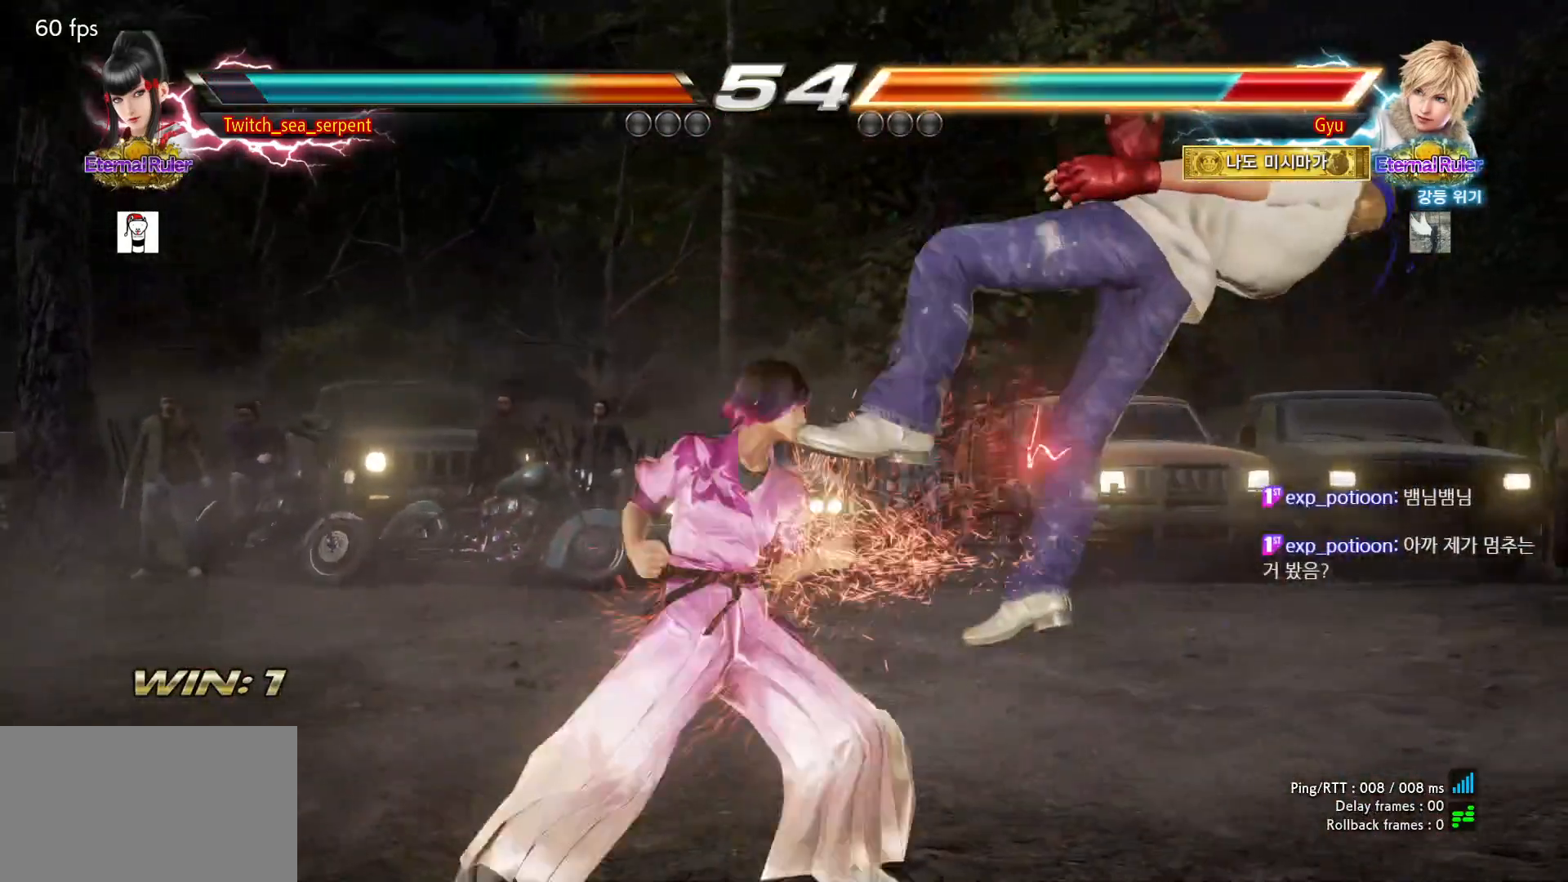
{"buttons": [], "left_stick": "center", "events": [[233, "left_stick", "right"], [283, "left_stick", "center"], [383, "left_stick", "right"], [433, "left_stick", "center"]]}
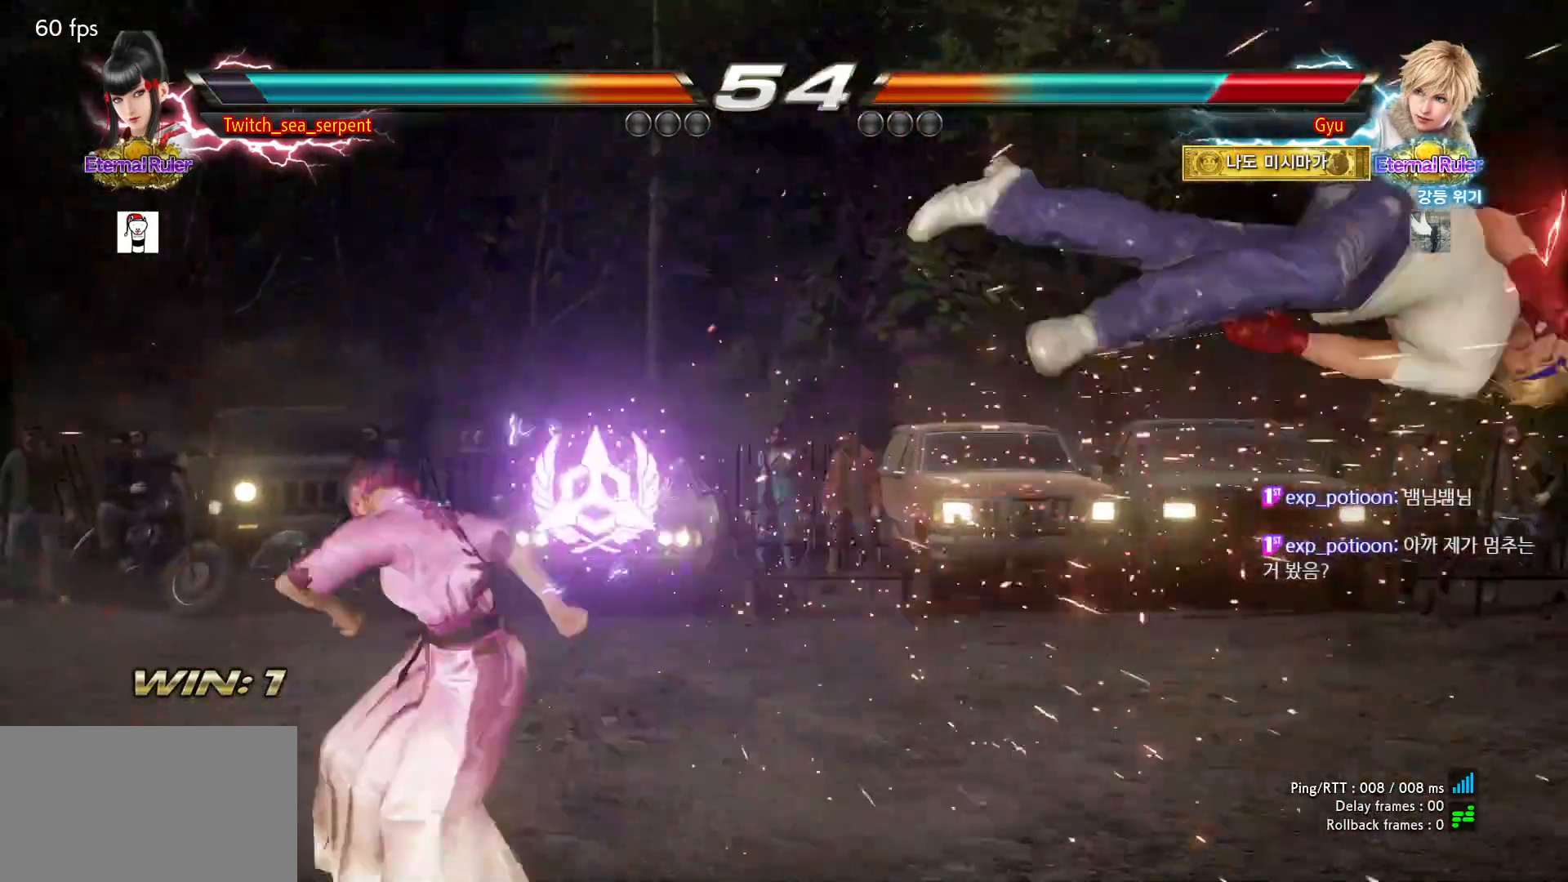
{"buttons": ["CROSS"], "left_stick": "right", "events": [[17, "left_stick", "right"], [67, "left_stick", "center"], [150, "left_stick", "right"], [217, "left_stick", "center"], [267, "left_stick", "right"], [433, "CROSS", "down"]]}
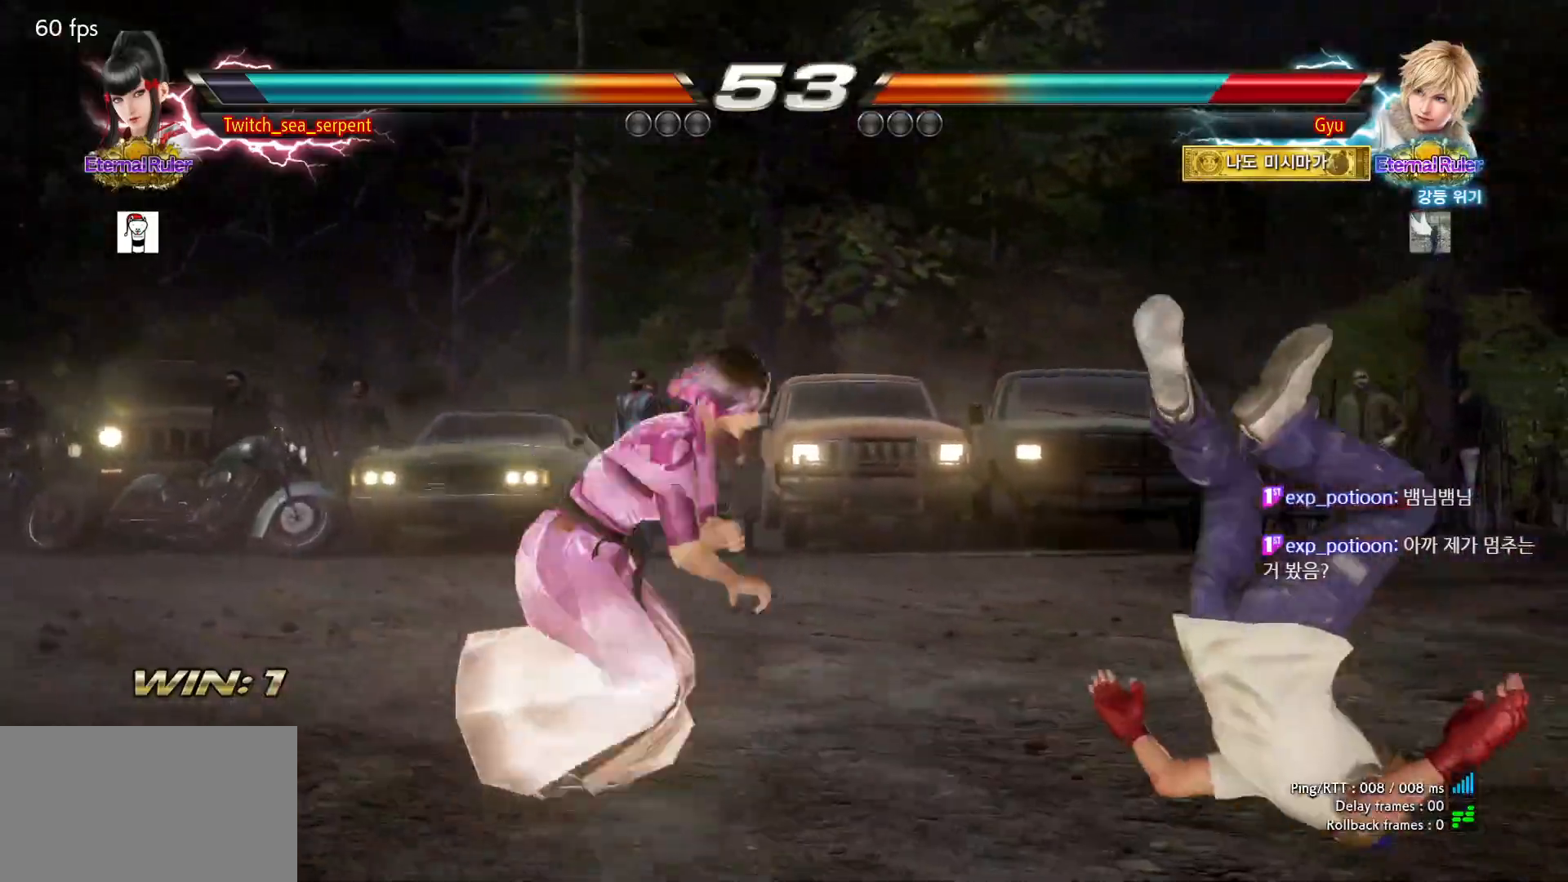
{"buttons": ["CROSS", "CIRCLE"], "left_stick": "right", "events": [[83, "CROSS", "up"], [433, "CIRCLE", "down"], [433, "CROSS", "down"]]}
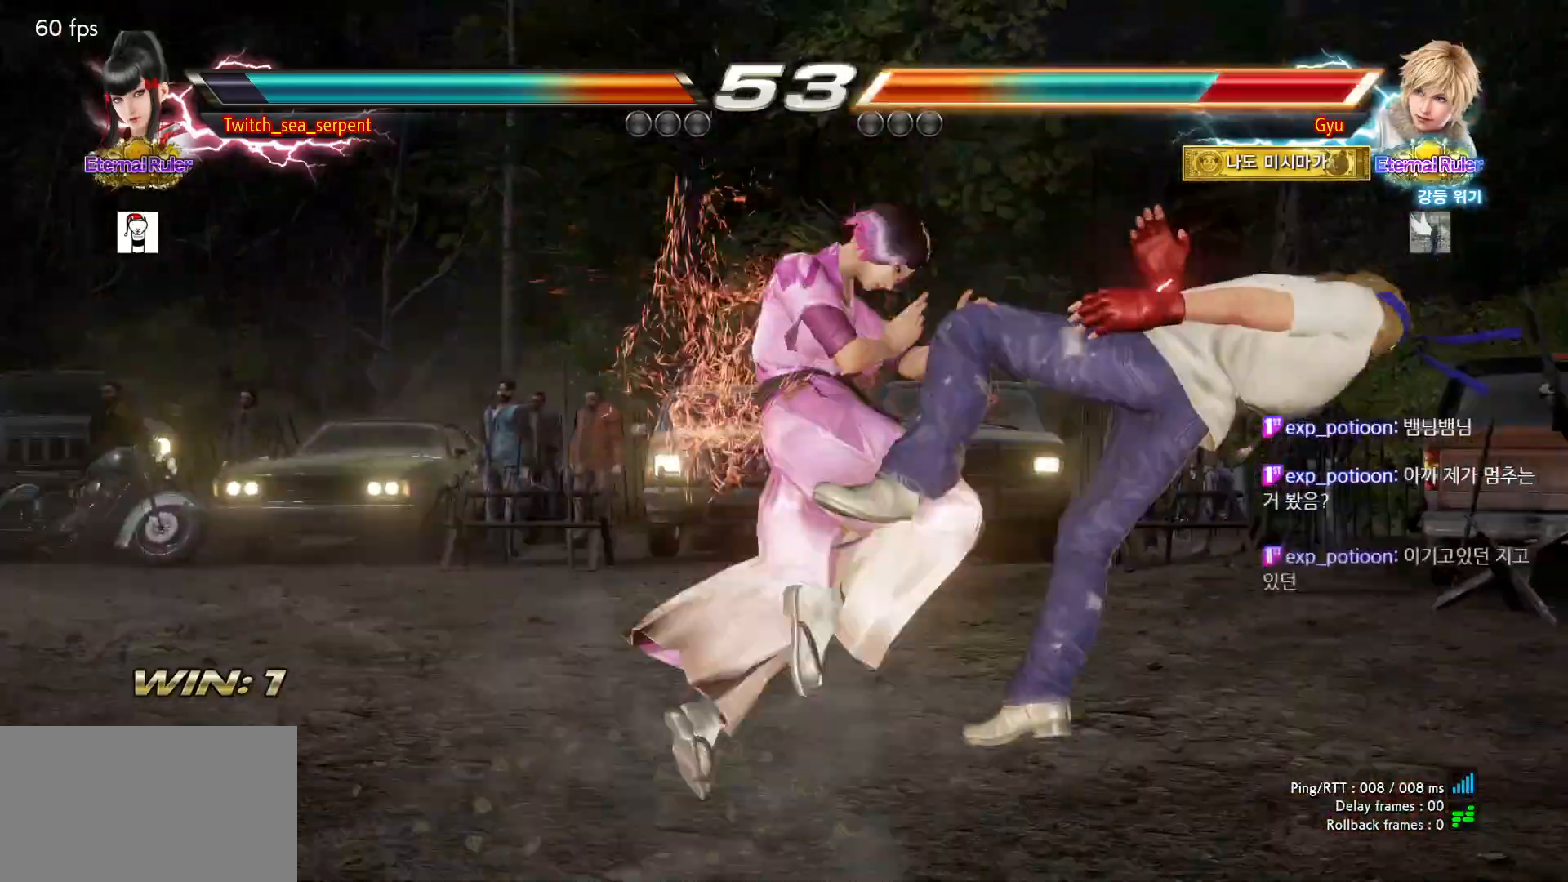
{"buttons": [], "left_stick": "center", "events": [[117, "CIRCLE", "up"], [133, "CROSS", "up"], [400, "left_stick", "center"]]}
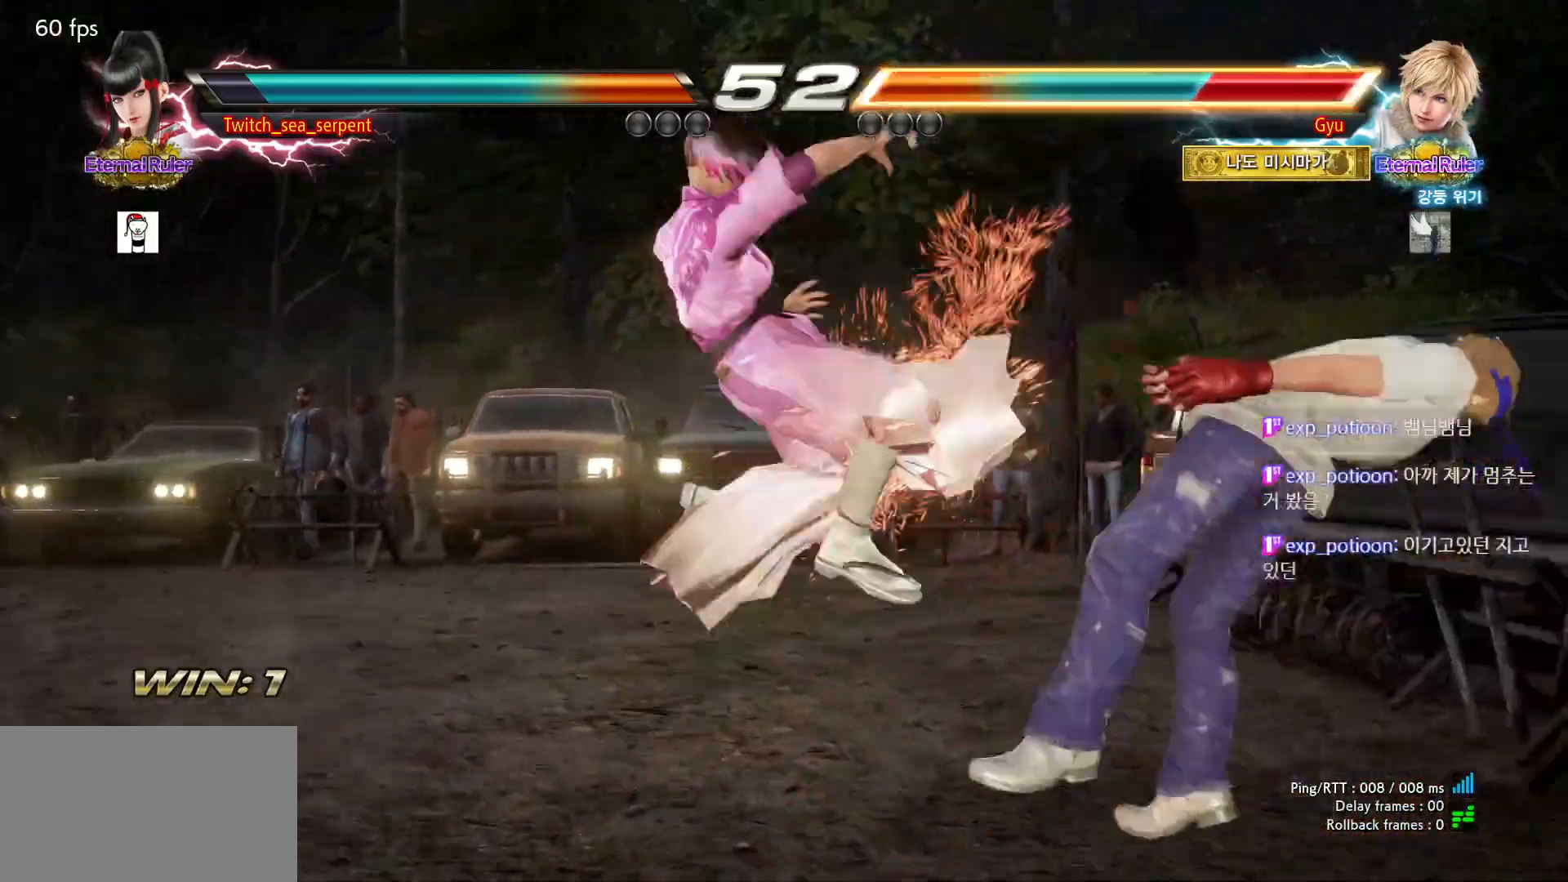
{"buttons": [], "left_stick": "right", "events": [[367, "left_stick", "right"], [417, "left_stick", "center"], [500, "left_stick", "right"]]}
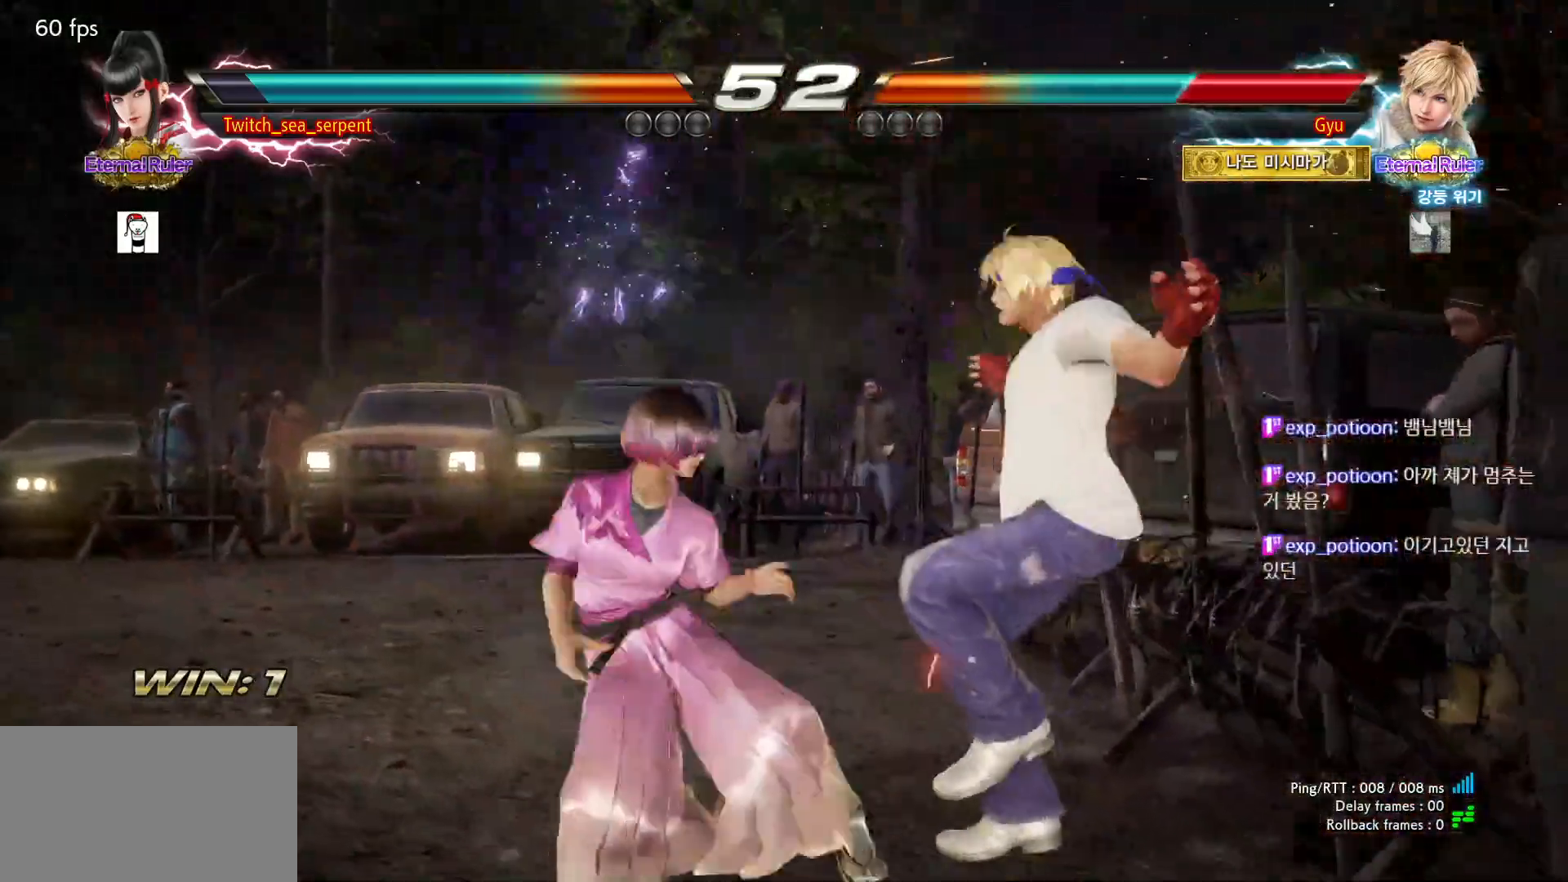
{"buttons": ["SQUARE"], "left_stick": "down-right", "events": [[50, "left_stick", "center"], [83, "SQUARE", "down"], [183, "SQUARE", "up"], [450, "left_stick", "down-right"], [483, "SQUARE", "down"]]}
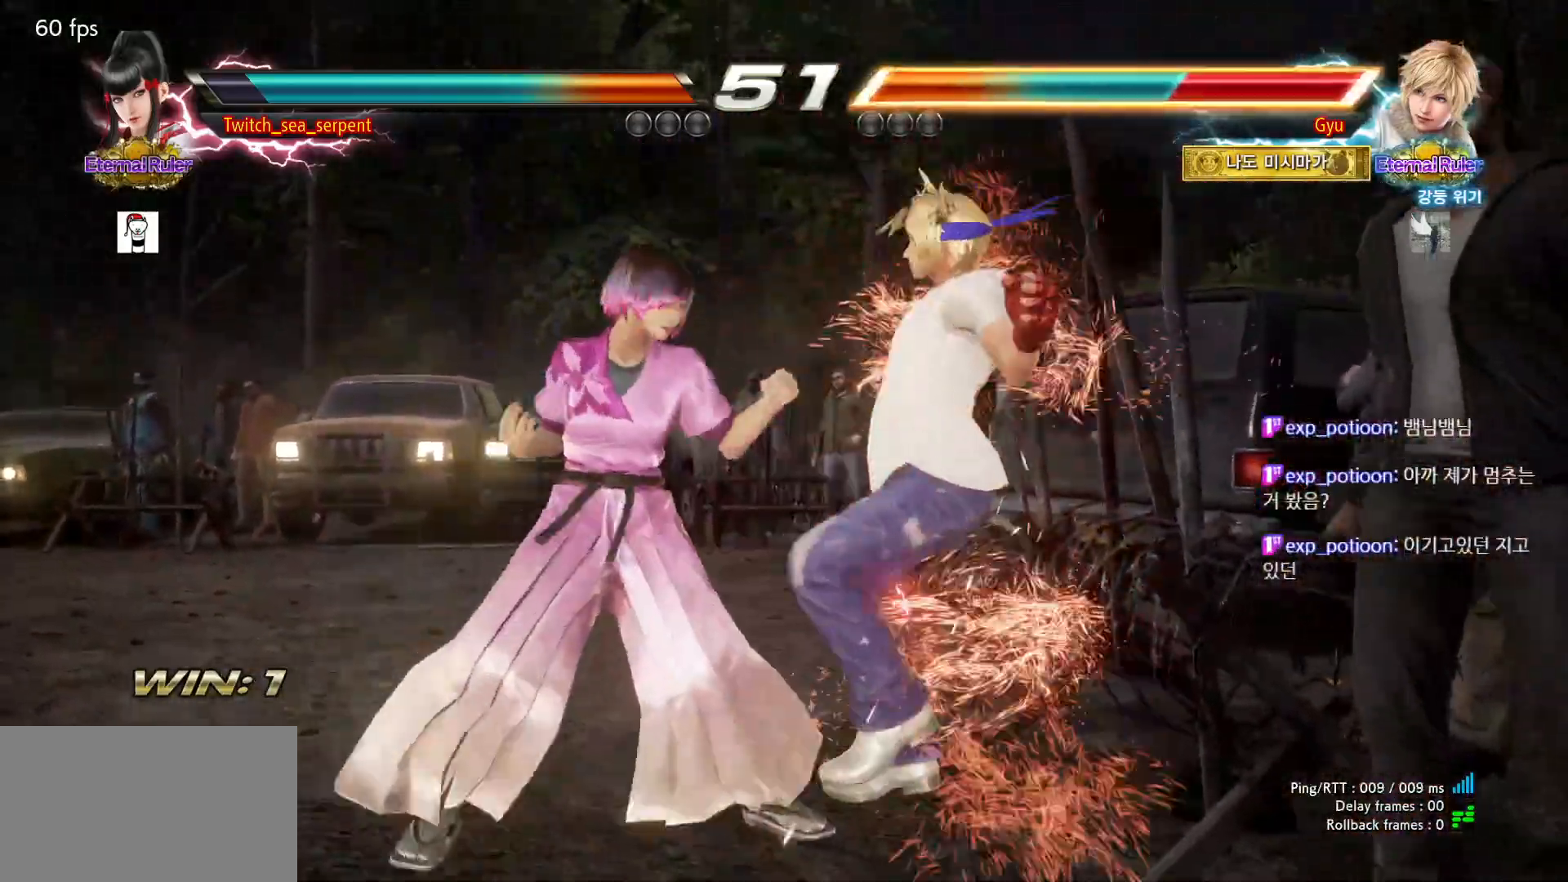
{"buttons": [], "left_stick": "center", "events": [[67, "SQUARE", "up"], [117, "left_stick", "center"]]}
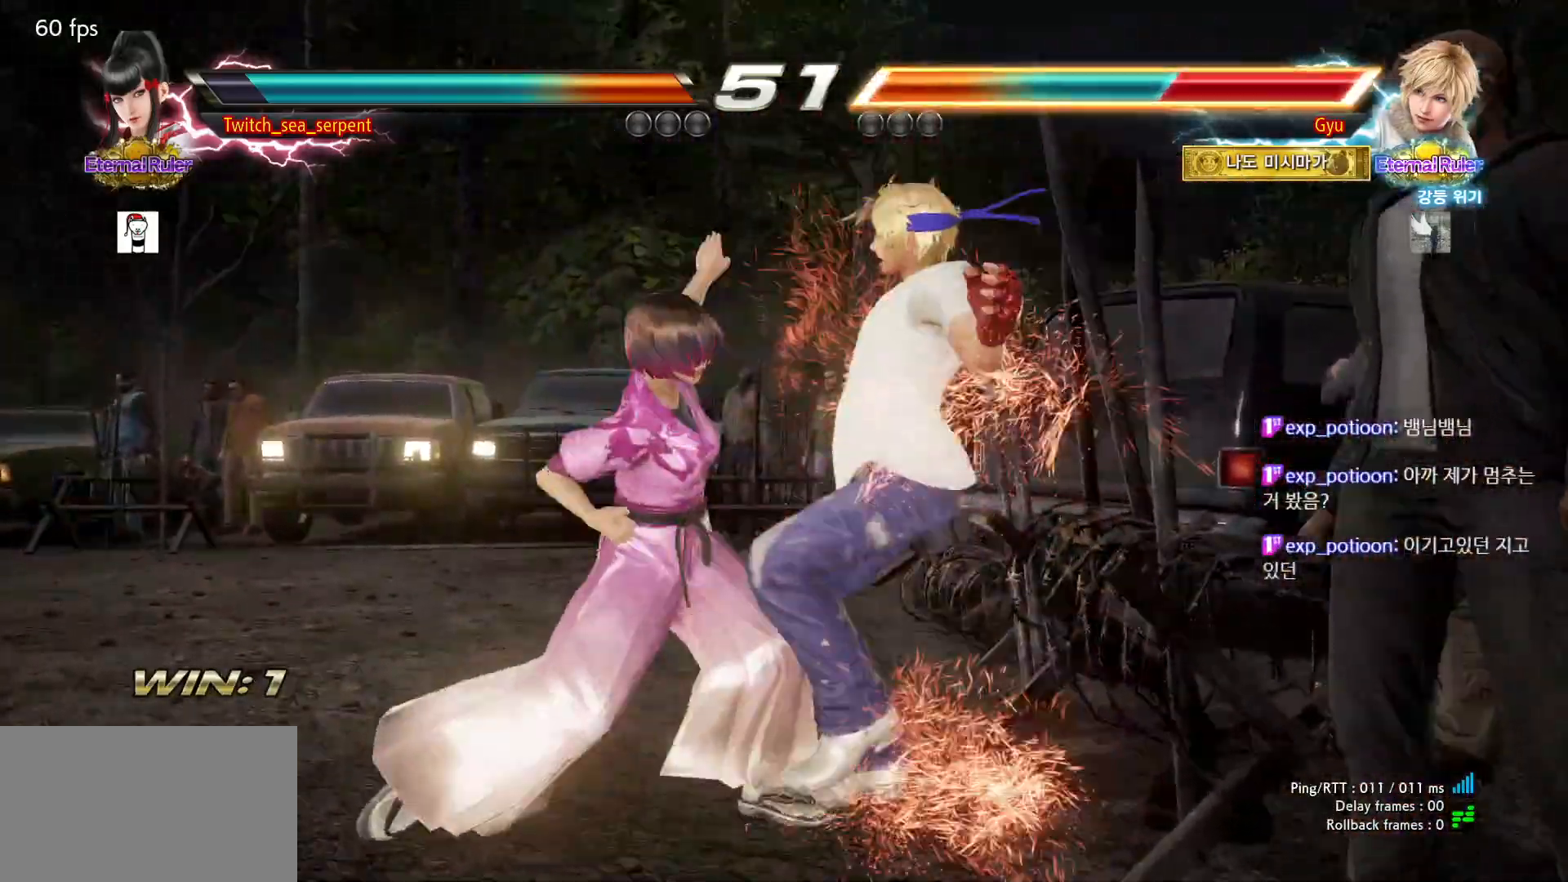
{"buttons": [], "left_stick": "center", "events": [[33, "R1", "down"], [100, "R1", "up"]]}
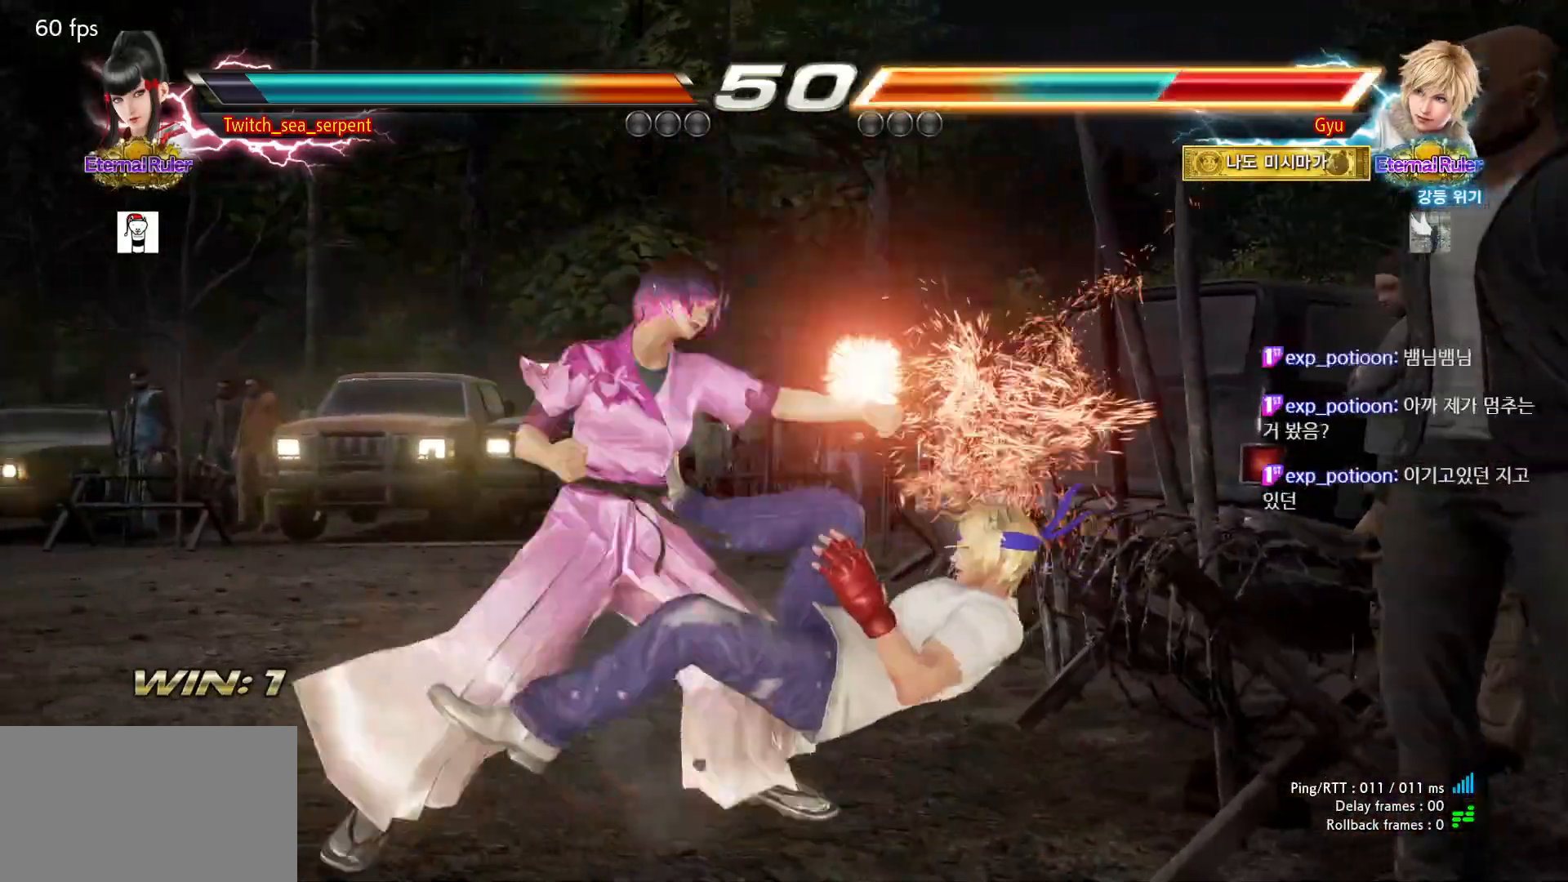
{"buttons": [], "left_stick": "center", "events": []}
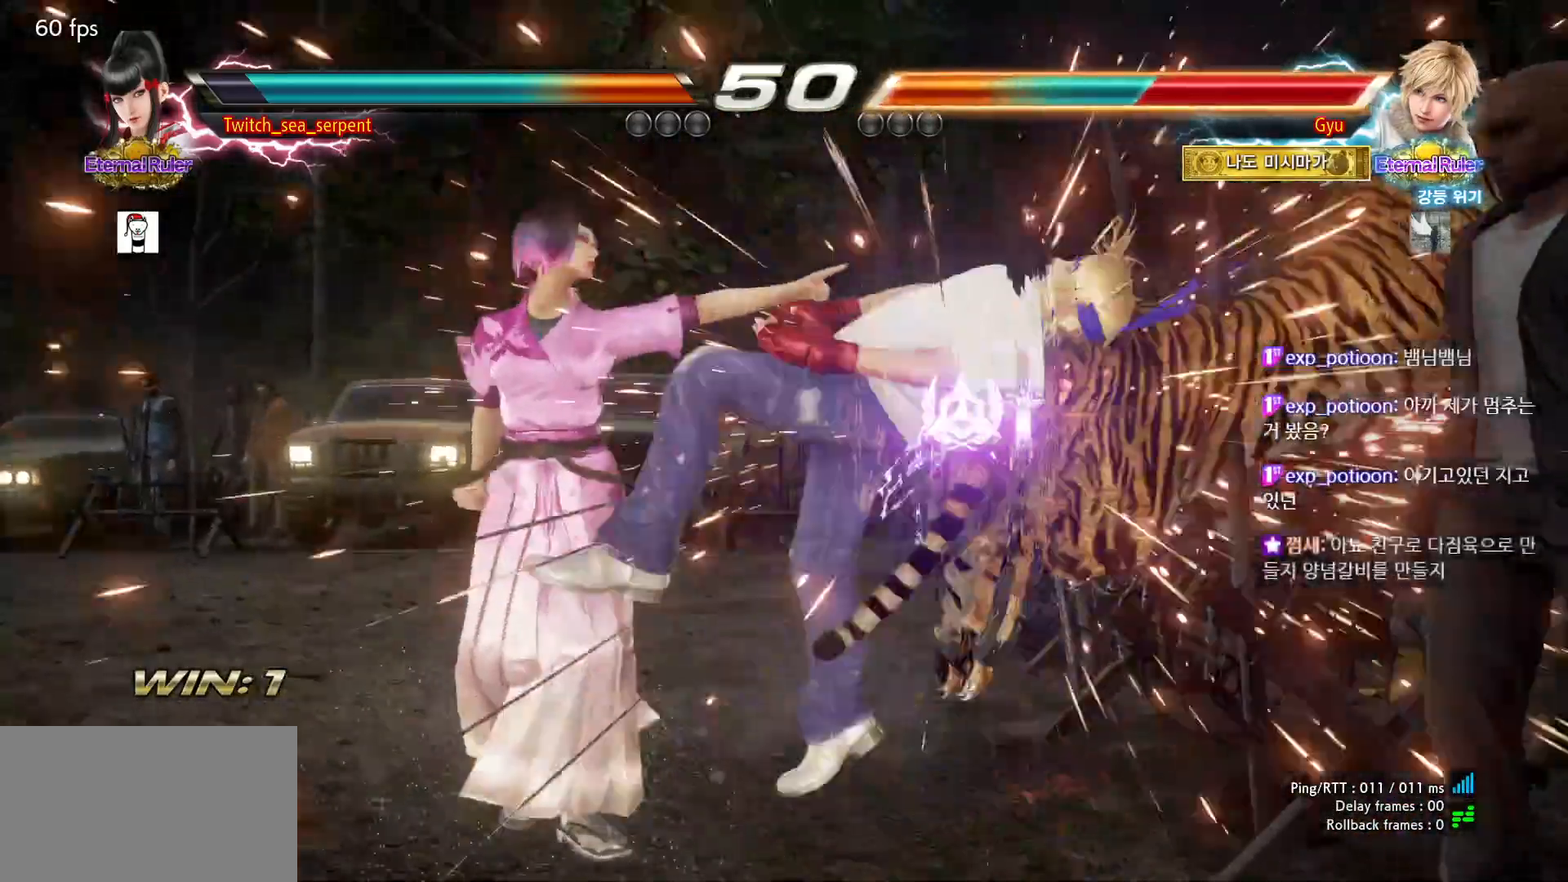
{"buttons": [], "left_stick": "center", "events": []}
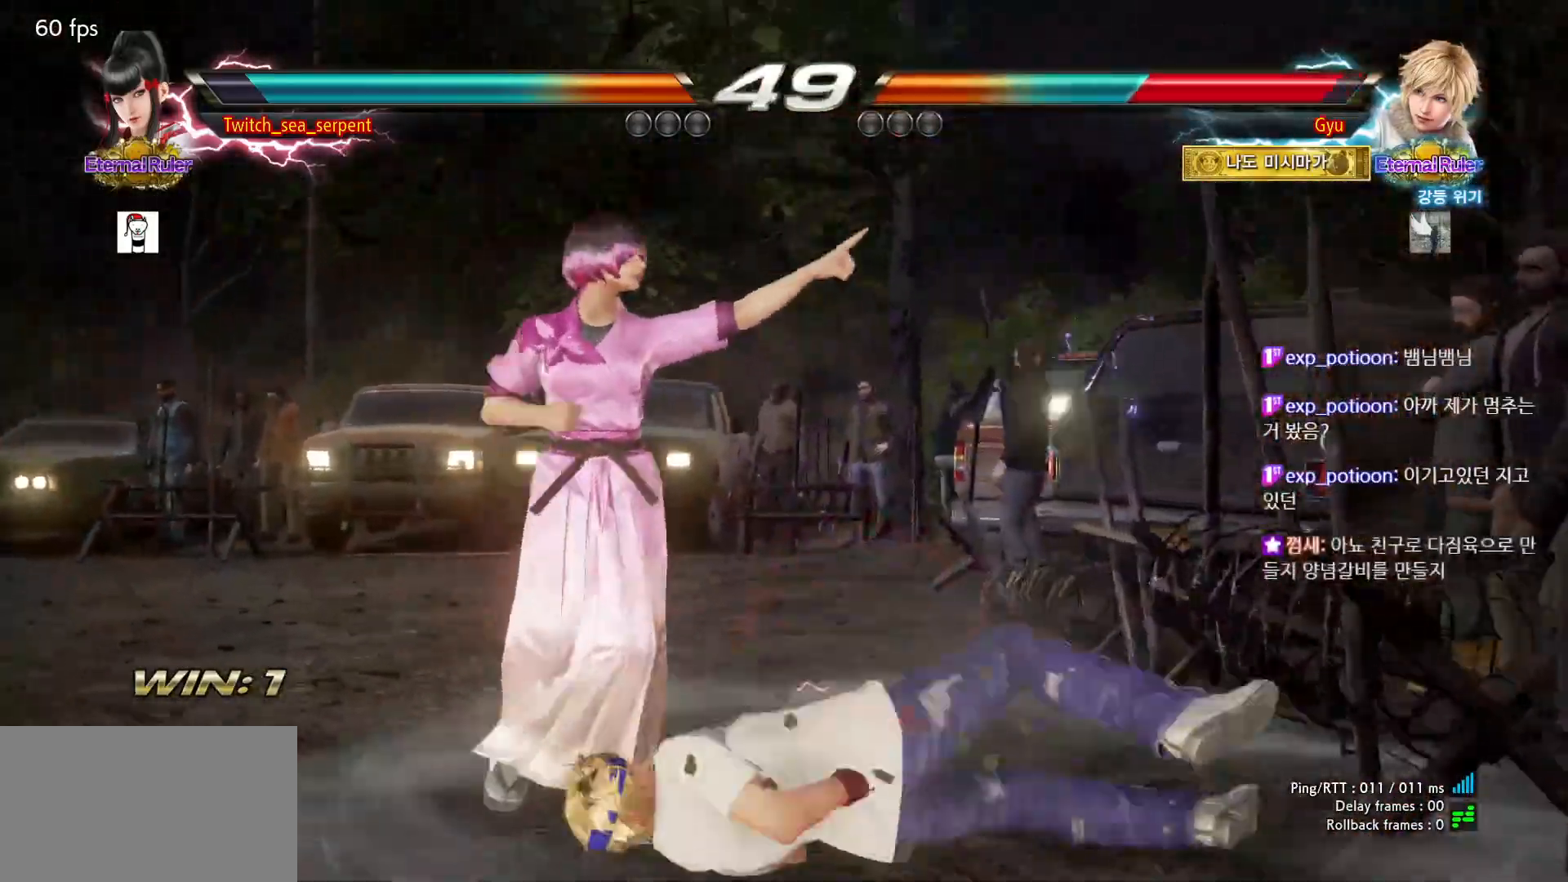
{"buttons": [], "left_stick": "center", "events": [[83, "left_stick", "right"], [133, "left_stick", "center"], [200, "left_stick", "right"], [250, "CIRCLE", "down"], [317, "left_stick", "center"], [333, "CIRCLE", "up"]]}
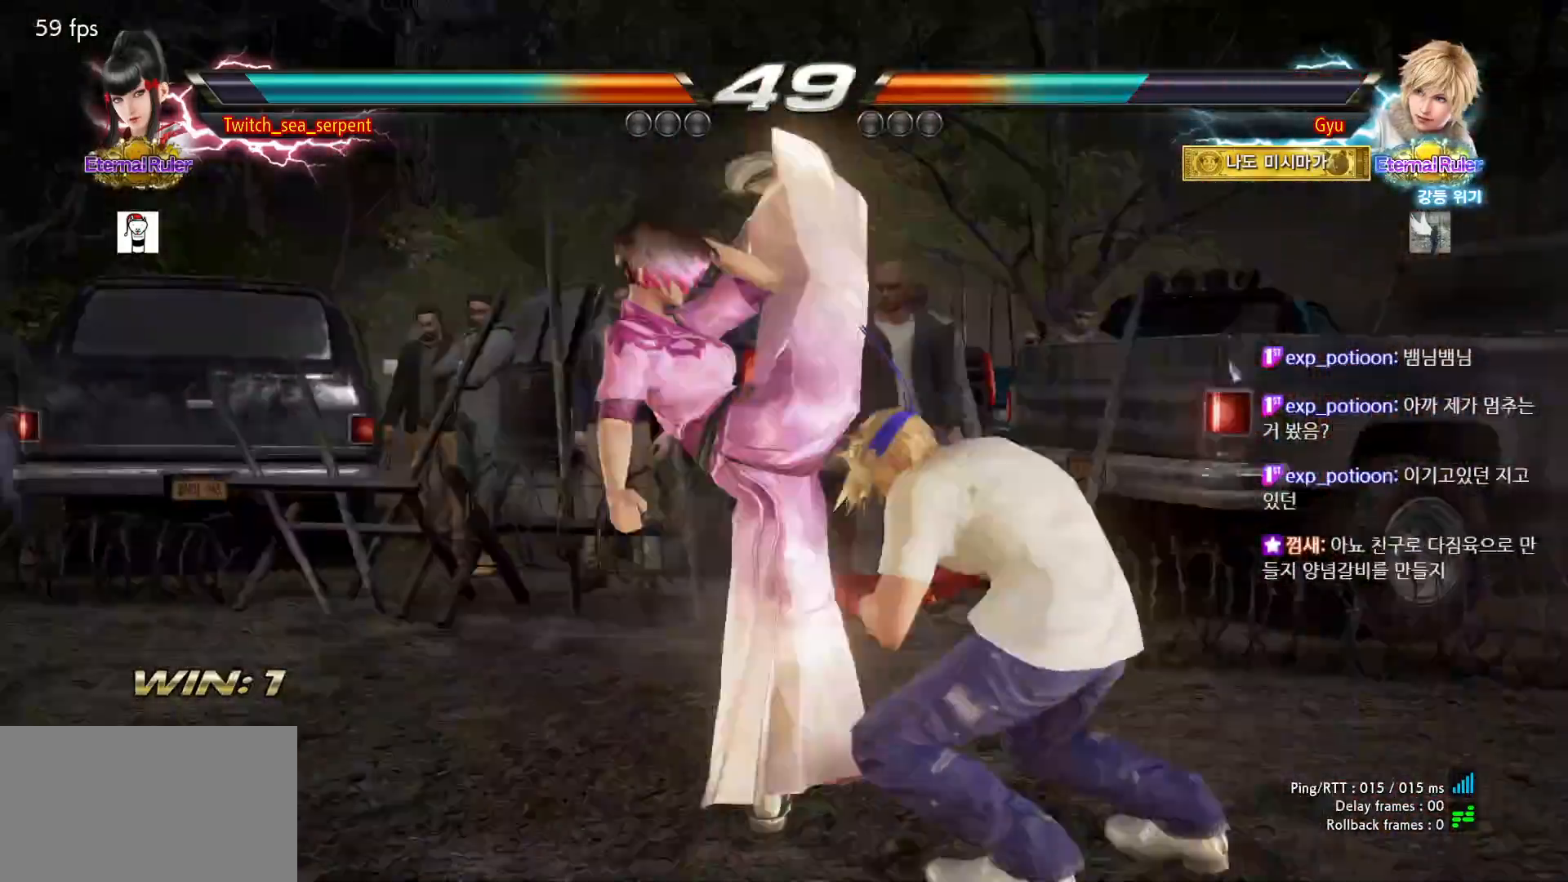
{"buttons": [], "left_stick": "right", "events": [[100, "left_stick", "right"], [433, "CROSS", "down"], [467, "CROSS", "up"]]}